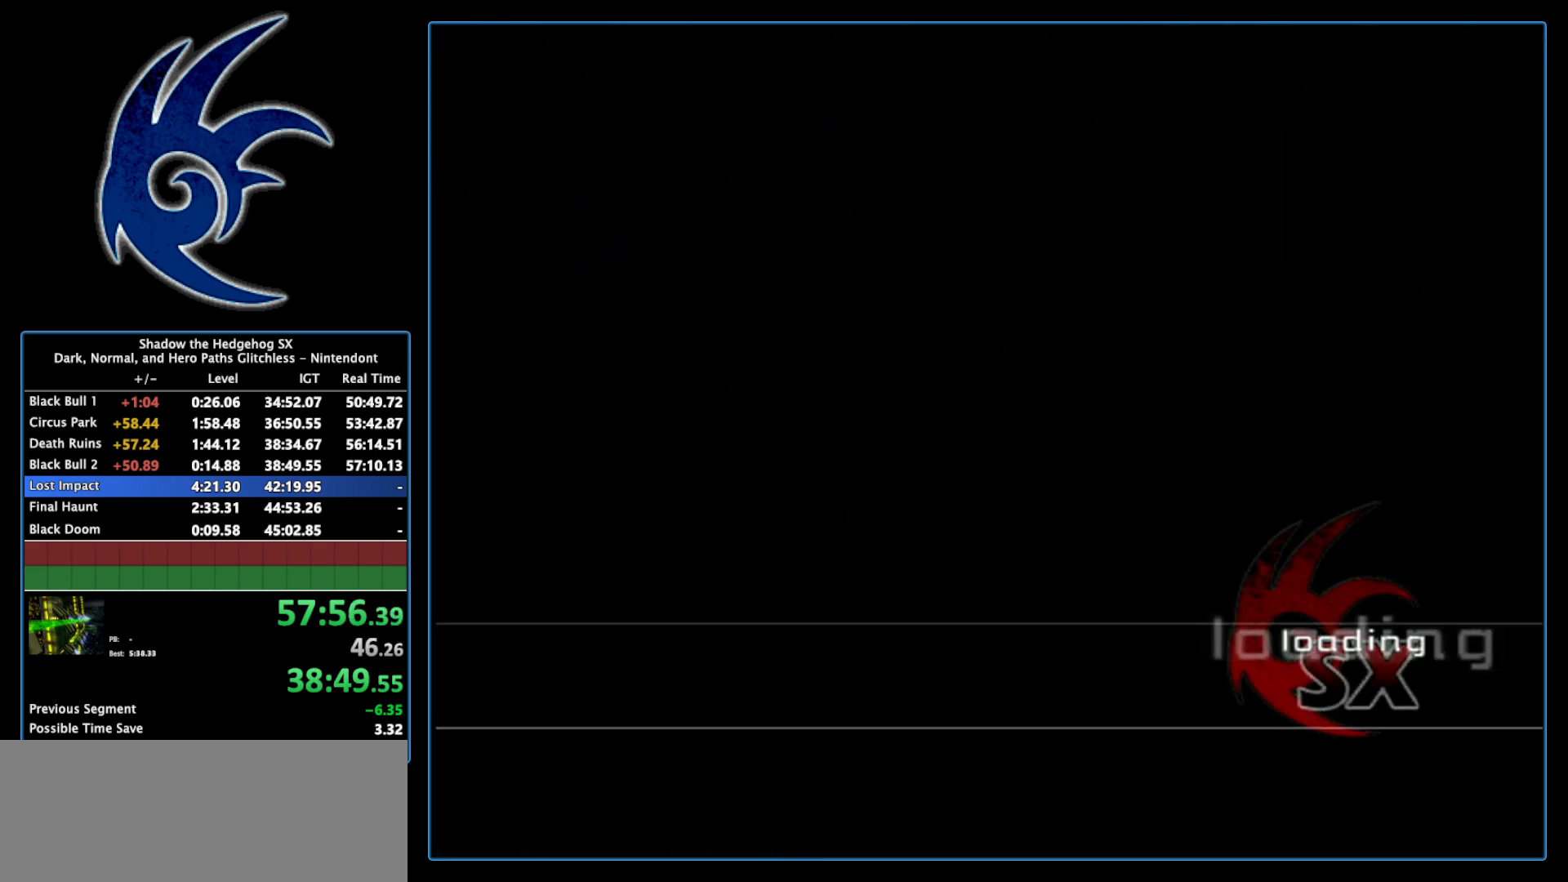
Gameplay with a controller (Nintendo layout); each line is a JSON object with the inputs held at the frame after it. "events" lists button and stick changes between this image and that frame as [ms after this image, input, new state], when the widget could be followed in between. Not read: L3 R3.
{"buttons": ["START"], "left_stick": "center", "right_stick": "center", "events": [[17, "START", "down"], [150, "START", "up"], [200, "START", "down"], [367, "START", "up"], [433, "START", "down"]]}
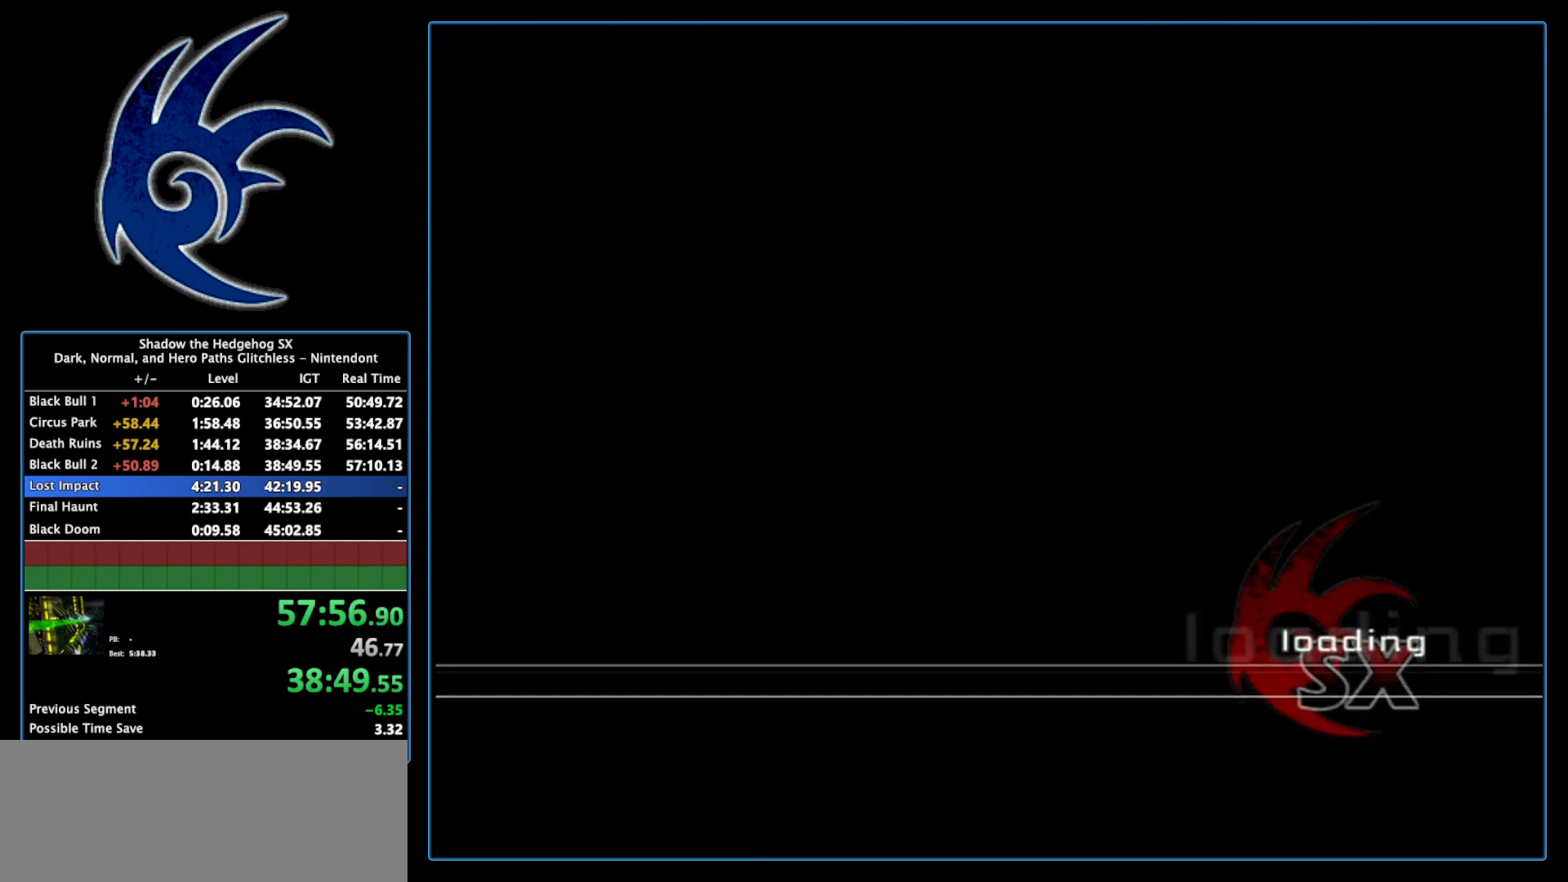
{"buttons": ["START"], "left_stick": "center", "right_stick": "center", "events": [[83, "START", "up"], [150, "START", "down"], [300, "START", "up"], [367, "START", "down"]]}
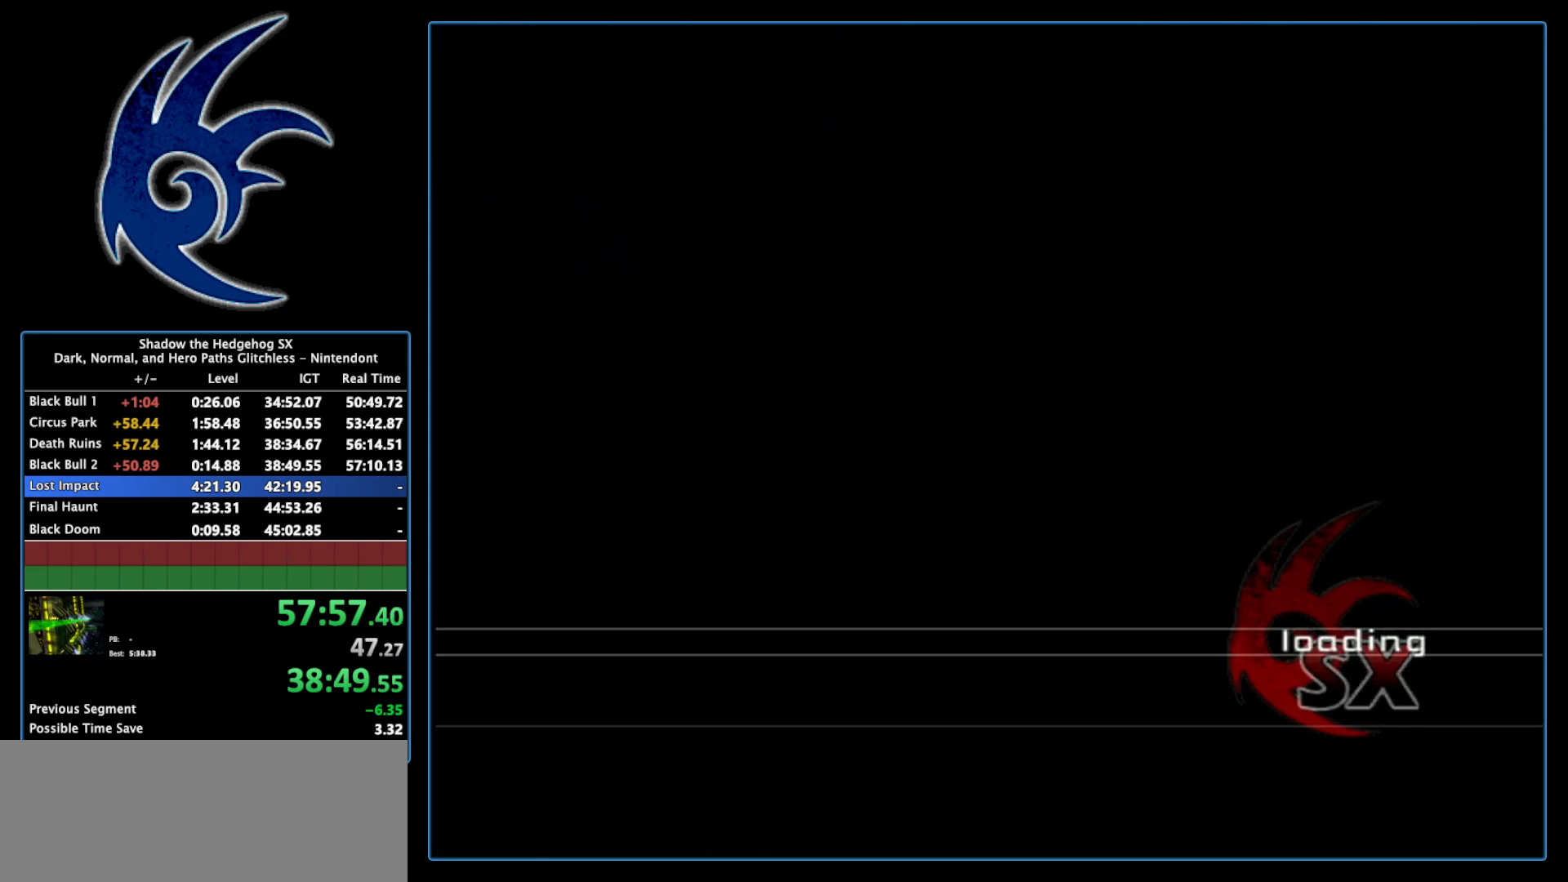
{"buttons": [], "left_stick": "center", "right_stick": "center", "events": [[17, "START", "up"], [83, "START", "down"], [233, "START", "up"], [367, "START", "down"], [467, "START", "up"]]}
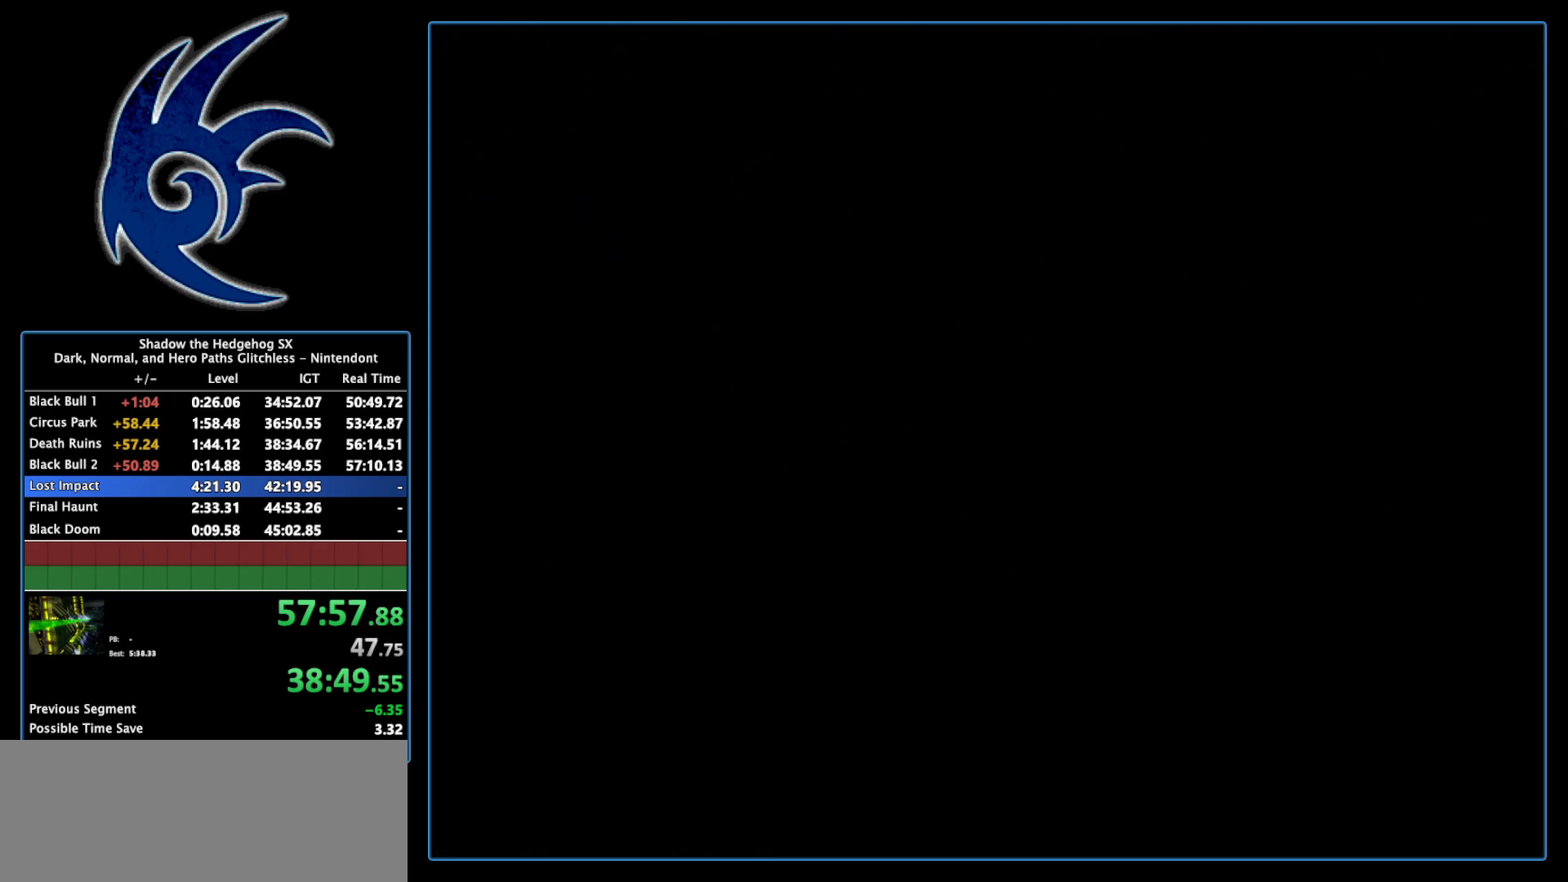
{"buttons": [], "left_stick": "center", "right_stick": "center", "events": [[50, "START", "down"], [183, "START", "up"], [300, "START", "down"], [467, "START", "up"]]}
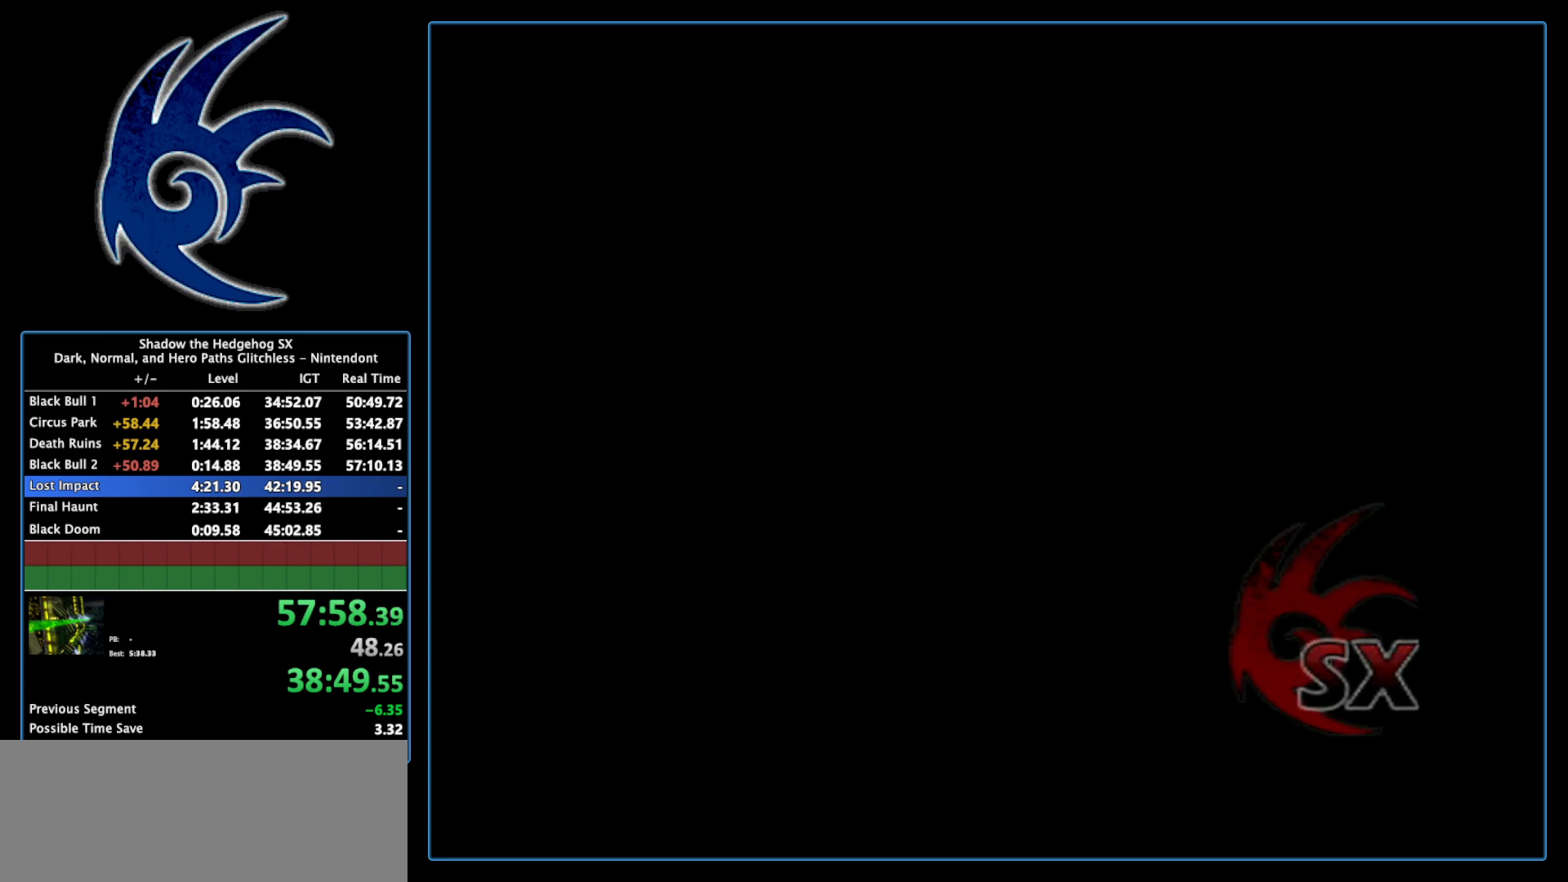
{"buttons": [], "left_stick": "center", "right_stick": "center", "events": [[300, "START", "down"], [417, "START", "up"]]}
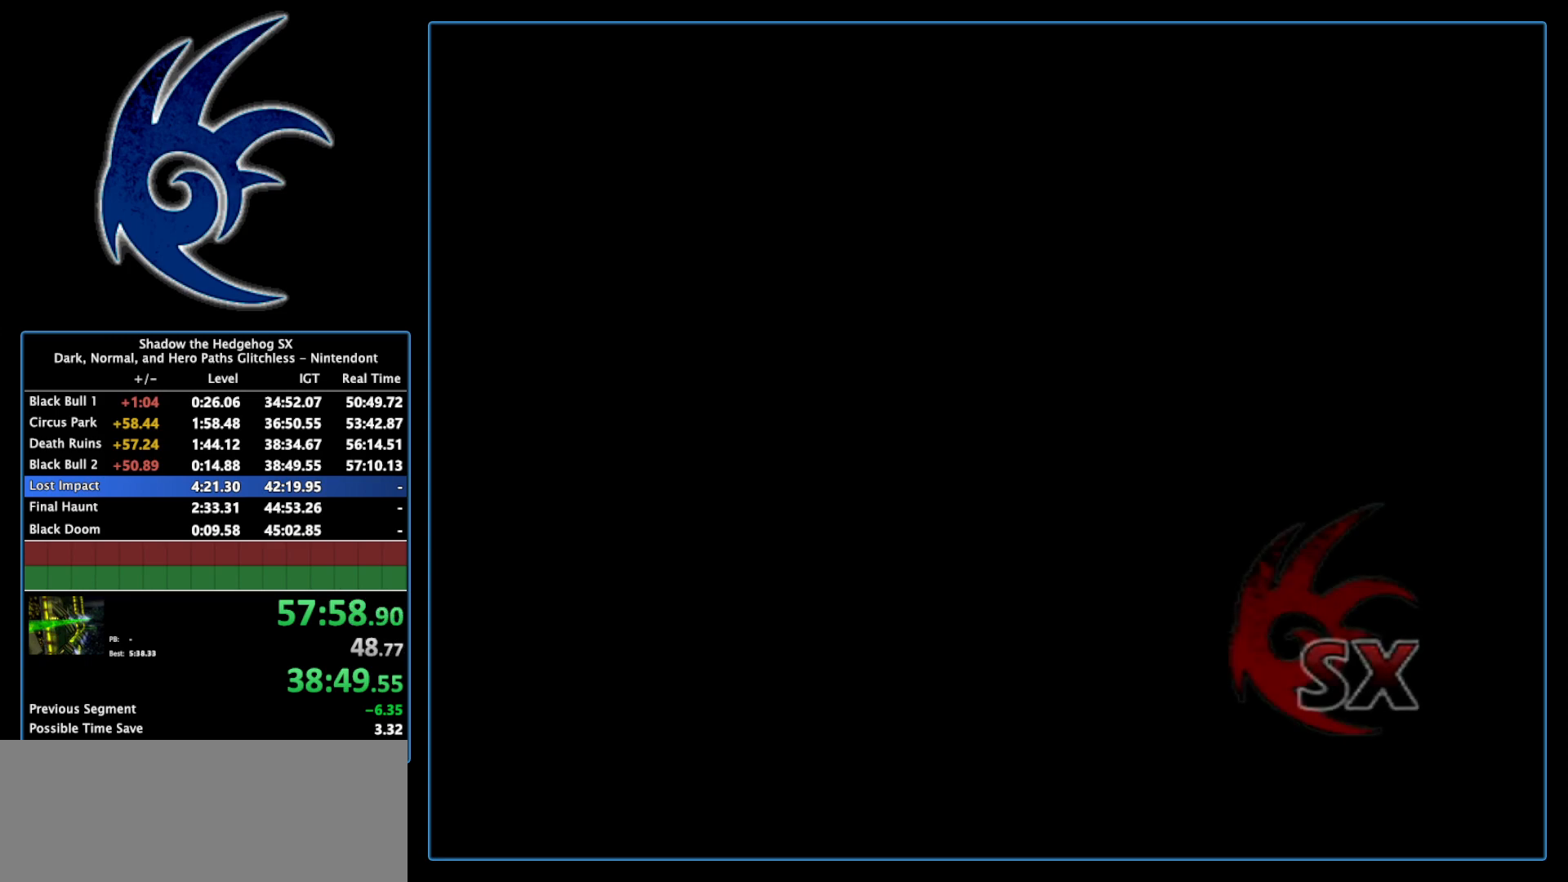
{"buttons": [], "left_stick": "center", "right_stick": "center", "events": [[50, "START", "down"], [183, "START", "up"], [300, "START", "down"], [467, "START", "up"]]}
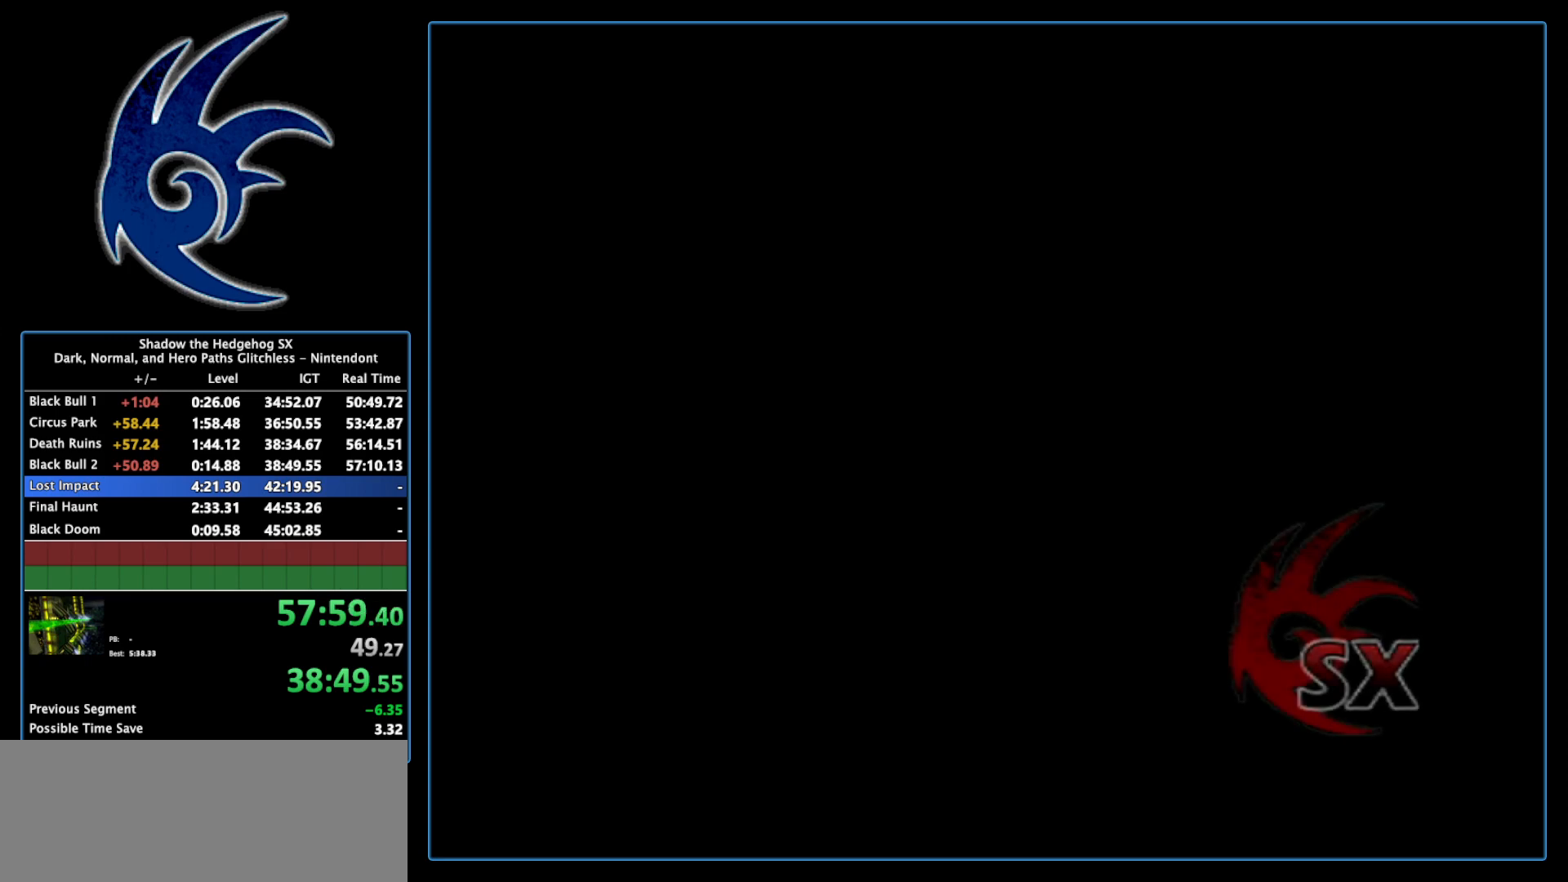
{"buttons": [], "left_stick": "center", "right_stick": "center", "events": [[50, "START", "down"], [183, "START", "up"], [300, "START", "down"], [433, "START", "up"]]}
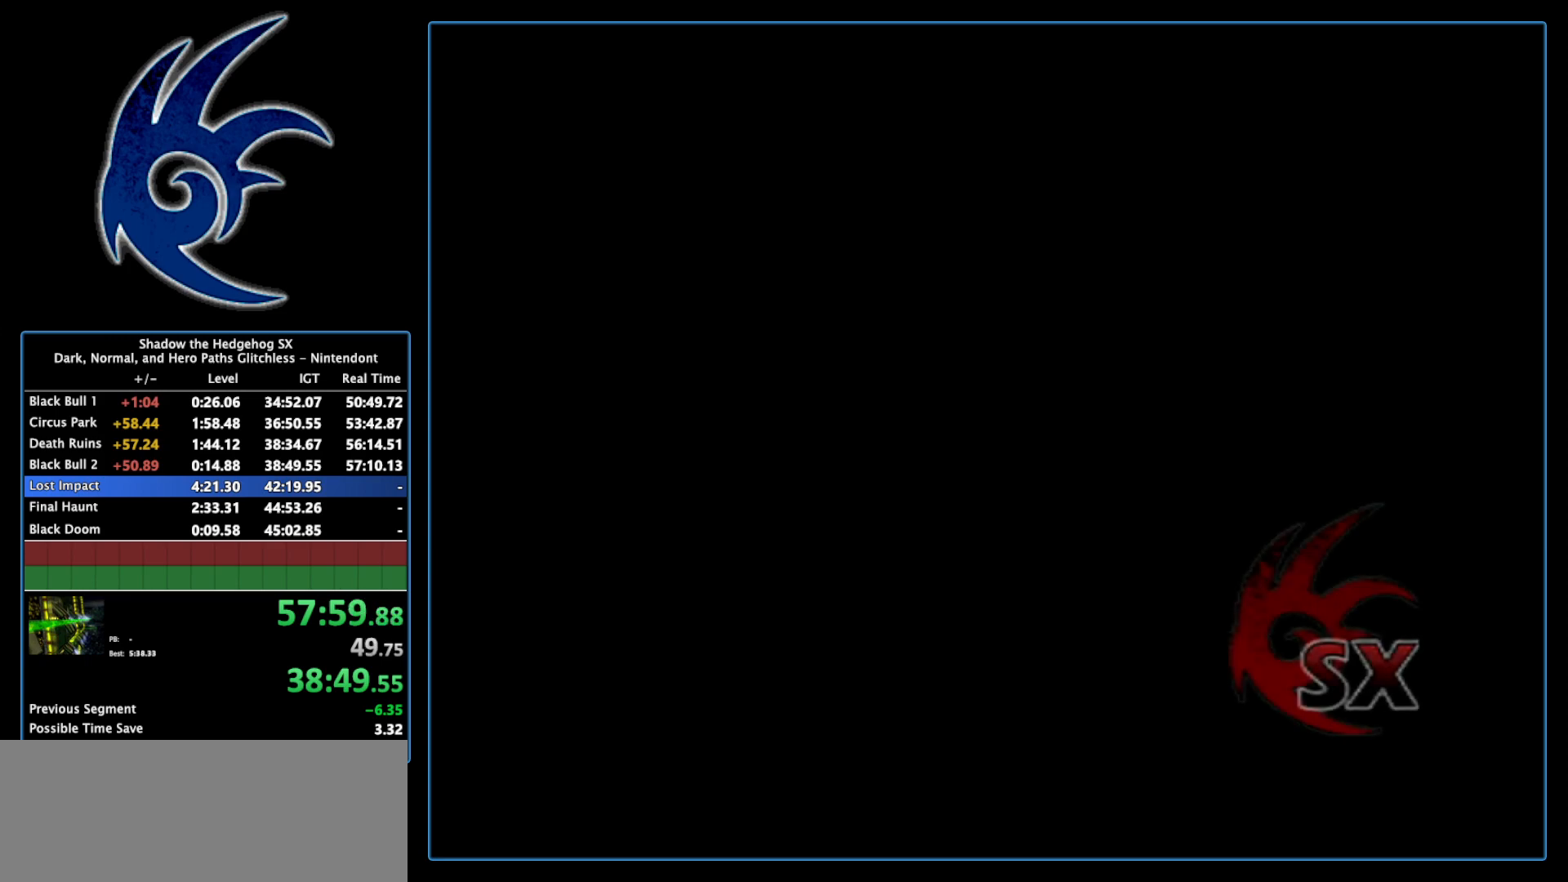
{"buttons": ["START"], "left_stick": "center", "right_stick": "center", "events": [[17, "START", "down"], [150, "START", "up"], [233, "START", "down"], [400, "START", "up"], [450, "START", "down"]]}
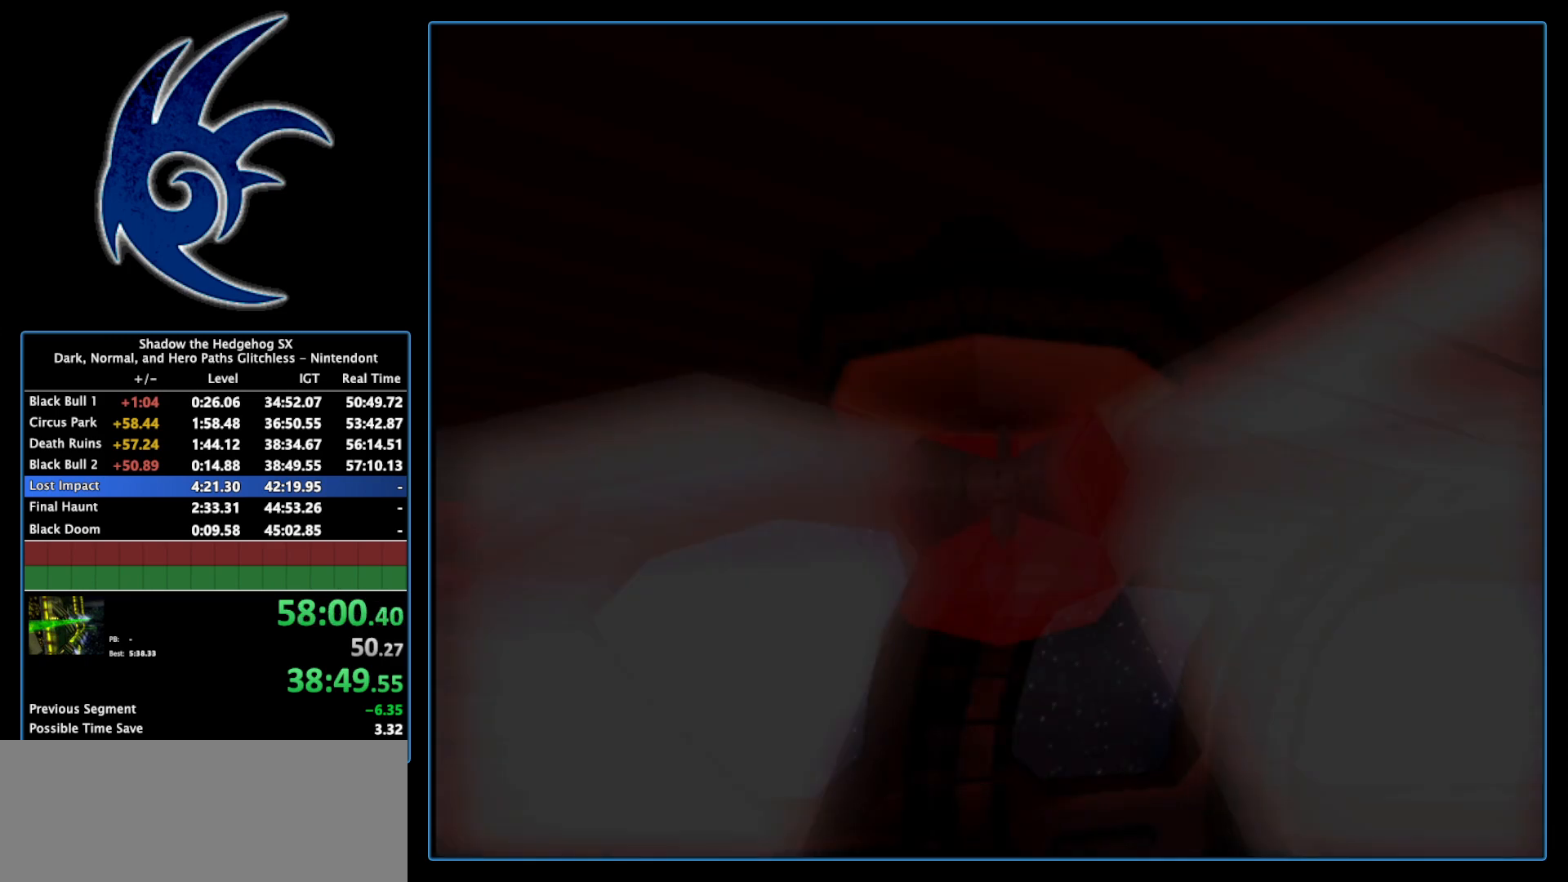
{"buttons": ["START"], "left_stick": "center", "right_stick": "center", "events": [[117, "START", "up"], [183, "START", "down"], [300, "START", "up"], [367, "START", "down"]]}
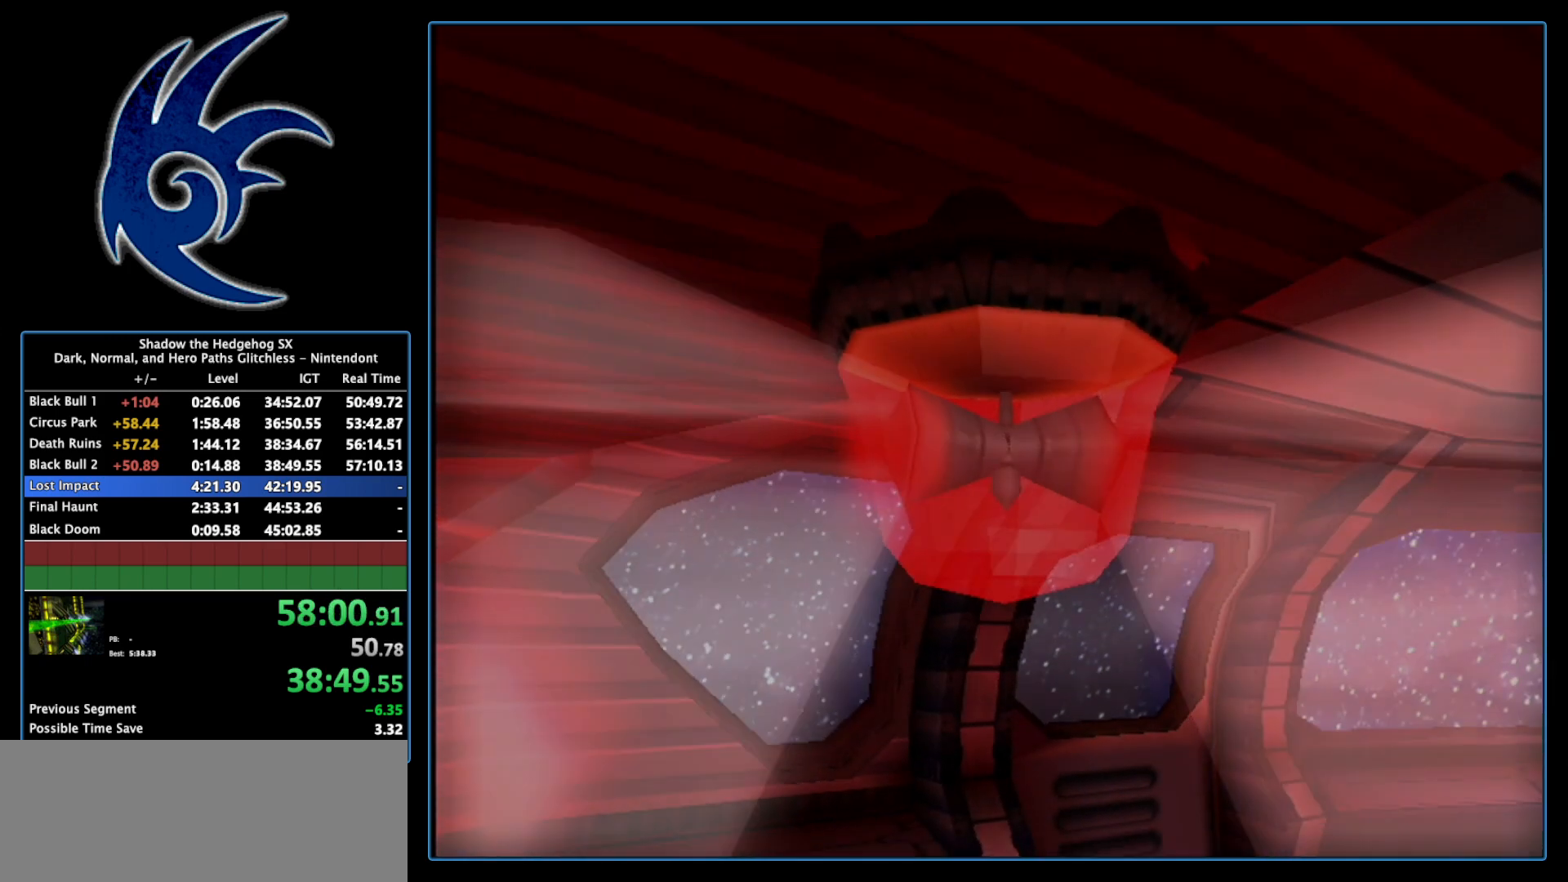
{"buttons": ["START"], "left_stick": "center", "right_stick": "center", "events": [[17, "START", "up"], [83, "START", "down"], [217, "START", "up"], [267, "START", "down"], [433, "START", "up"], [500, "START", "down"]]}
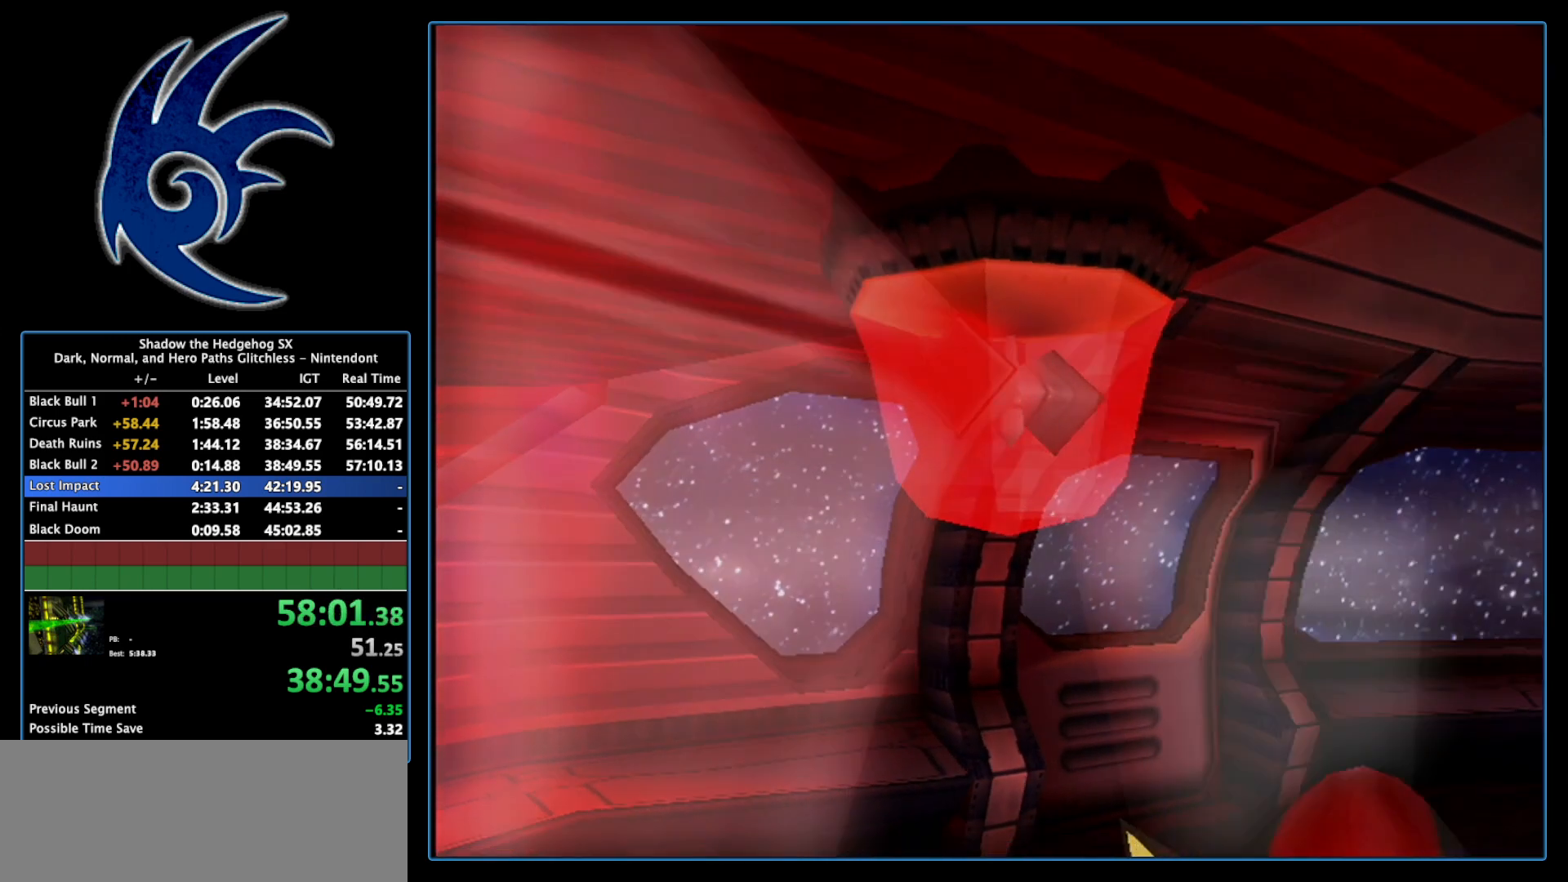
{"buttons": ["START"], "left_stick": "center", "right_stick": "center", "events": [[150, "START", "up"], [200, "START", "down"], [367, "START", "up"], [433, "START", "down"]]}
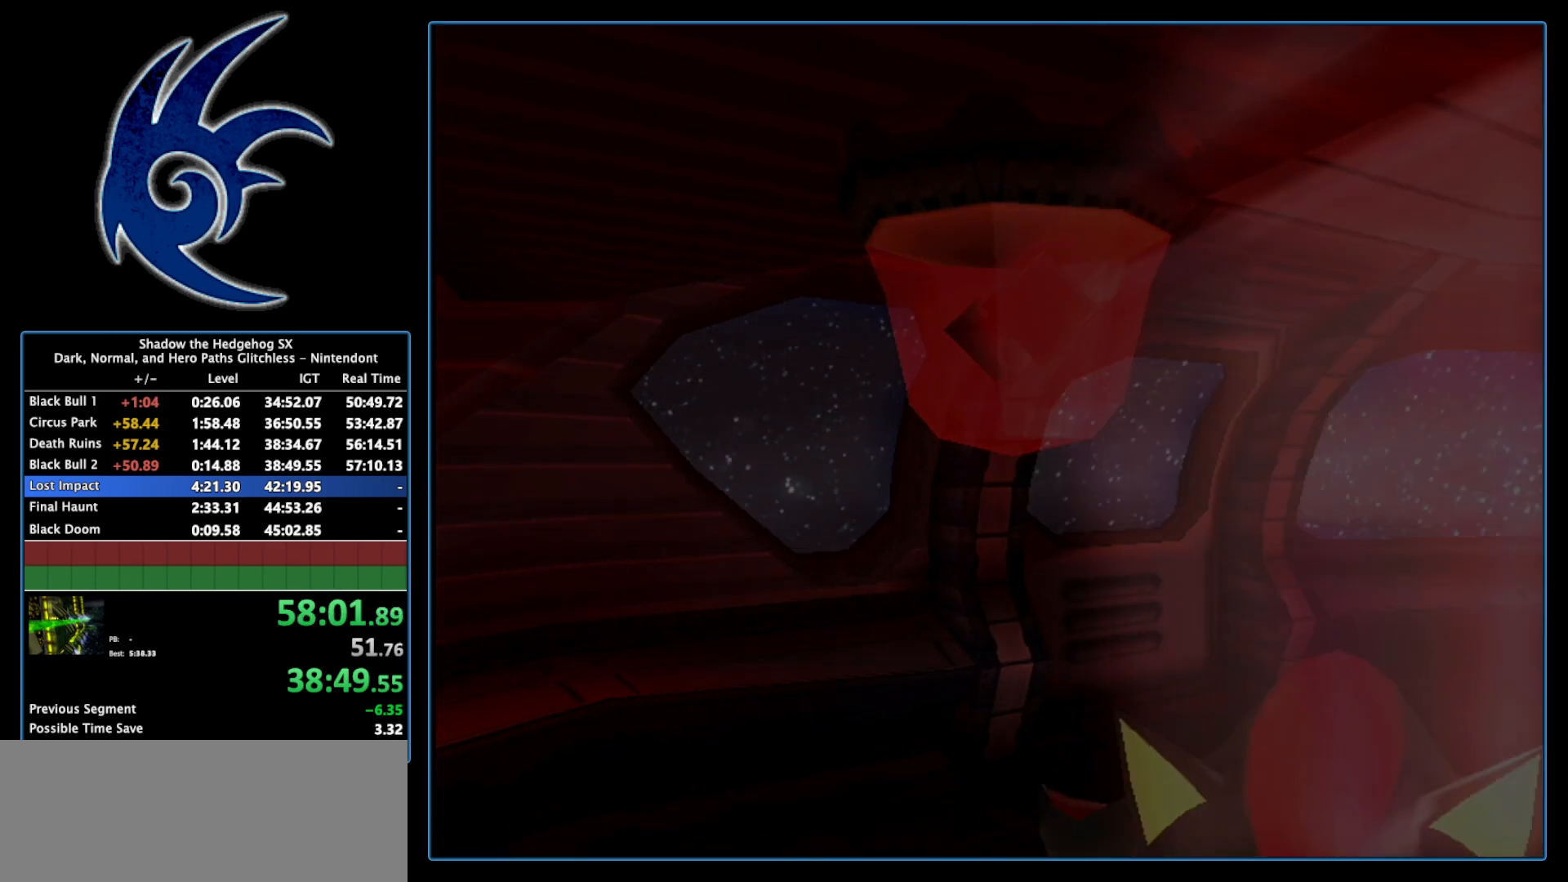
{"buttons": [], "left_stick": "center", "right_stick": "center", "events": [[50, "START", "up"], [150, "START", "down"], [233, "START", "up"], [300, "START", "down"], [433, "START", "up"]]}
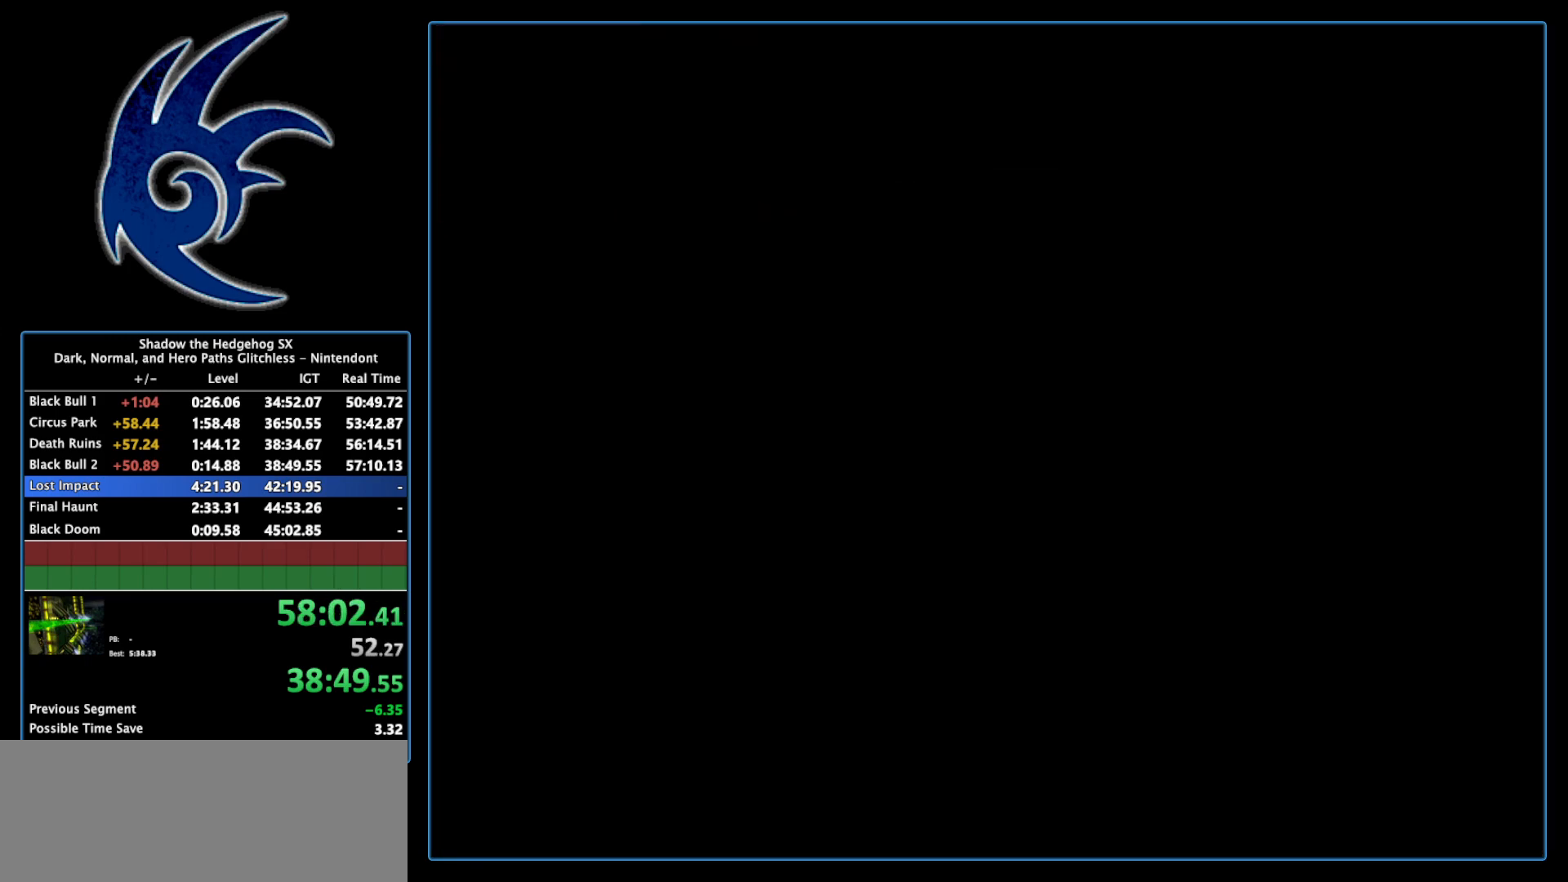
{"buttons": ["START"], "left_stick": "center", "right_stick": "center", "events": [[17, "START", "down"], [117, "START", "up"], [183, "START", "down"], [300, "START", "up"], [433, "START", "down"]]}
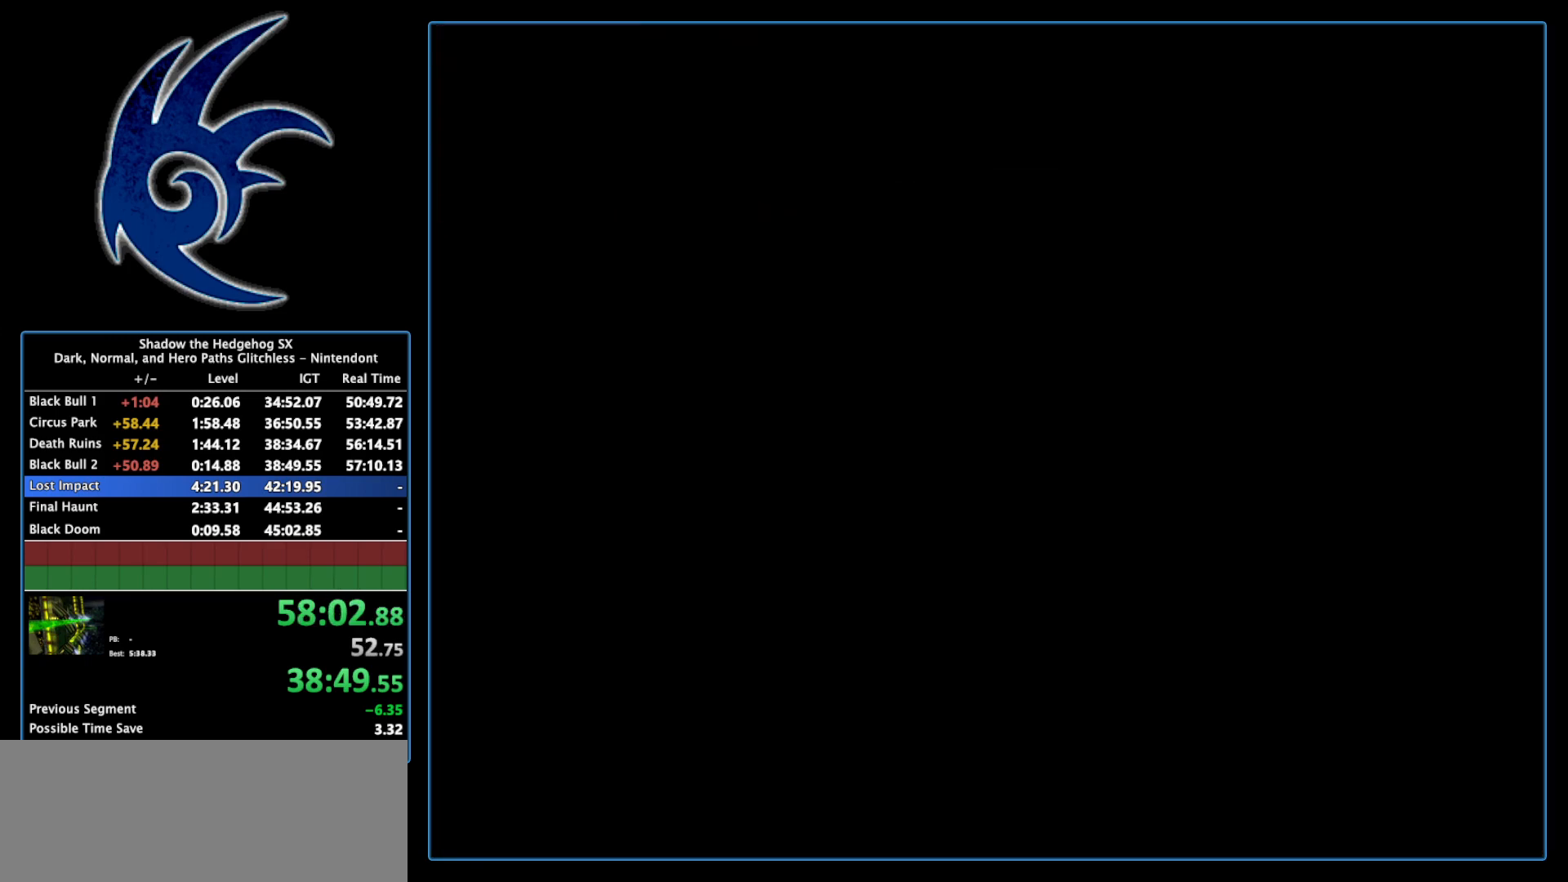
{"buttons": [], "left_stick": "center", "right_stick": "center", "events": [[117, "START", "up"], [267, "START", "down"], [433, "START", "up"]]}
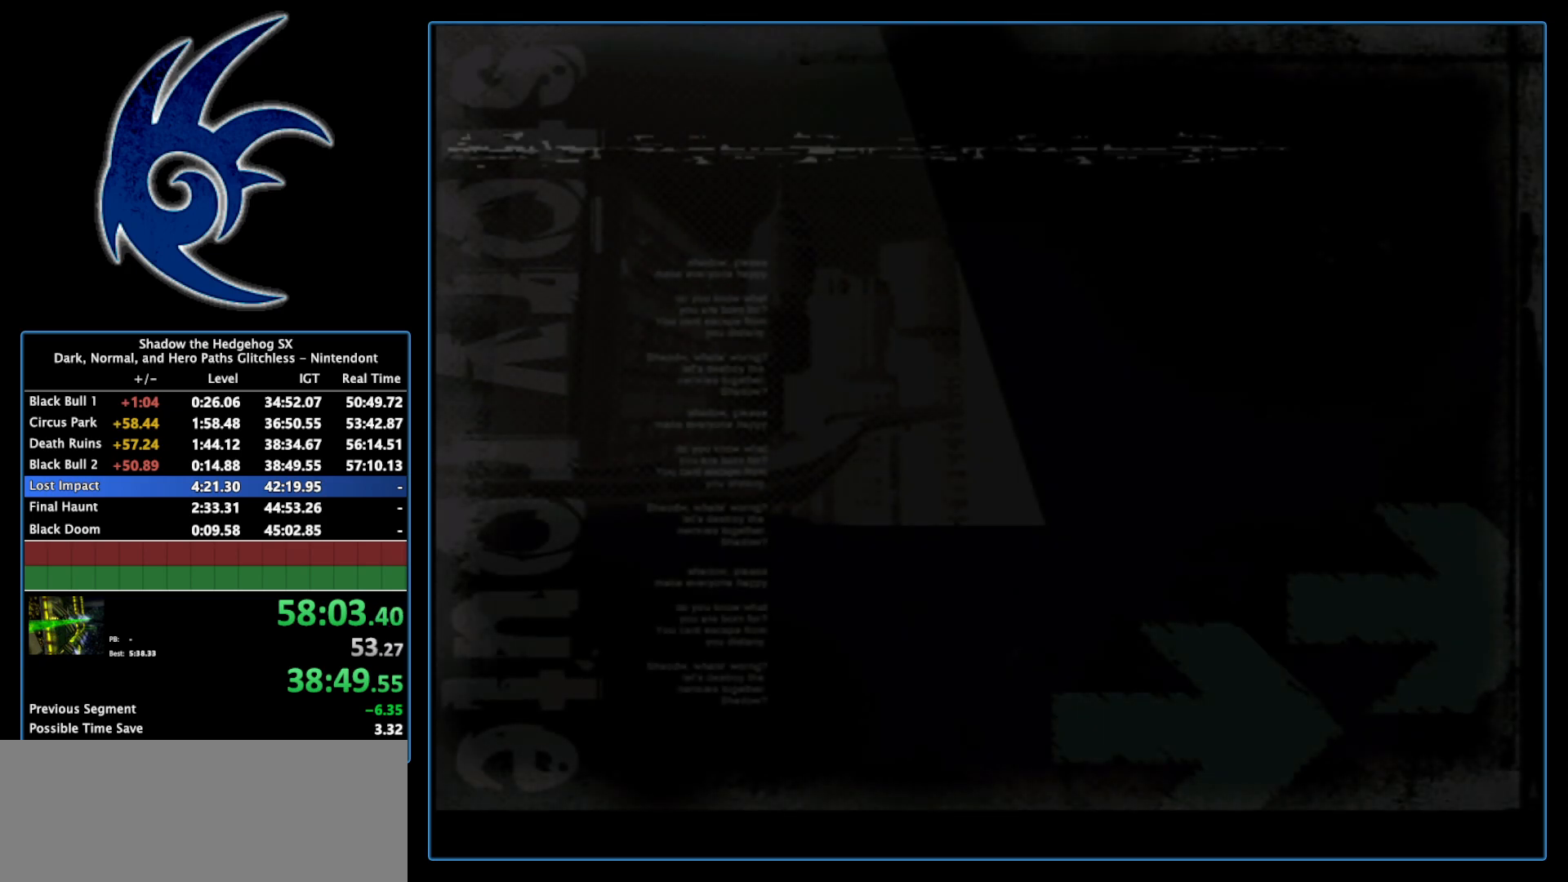
{"buttons": [], "left_stick": "center", "right_stick": "center", "events": [[117, "START", "down"], [300, "START", "up"]]}
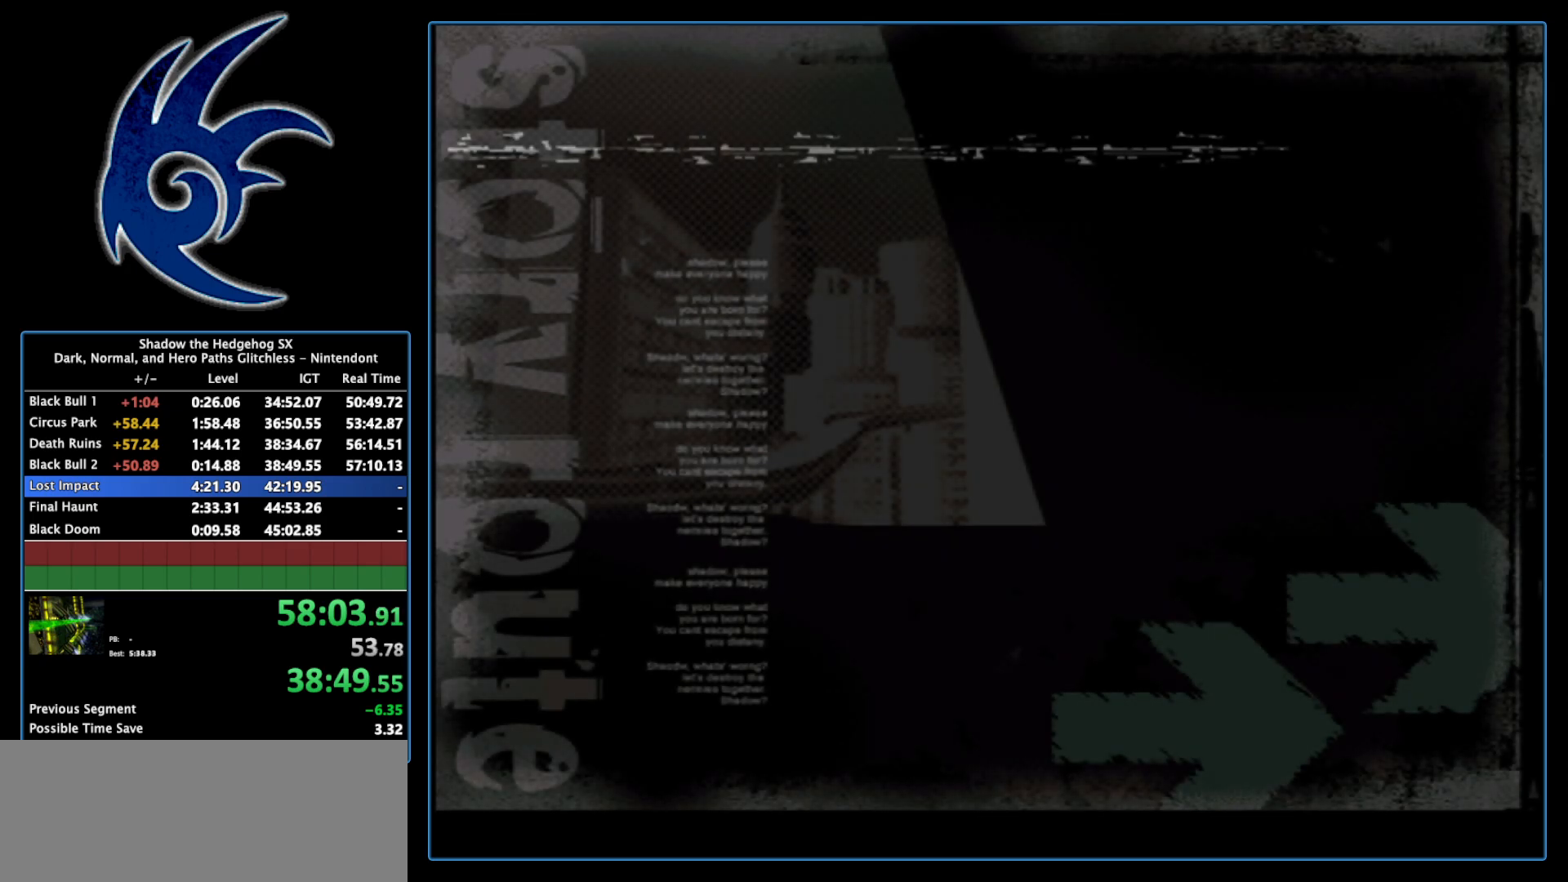
{"buttons": [], "left_stick": "center", "right_stick": "center", "events": [[117, "START", "down"], [300, "START", "up"]]}
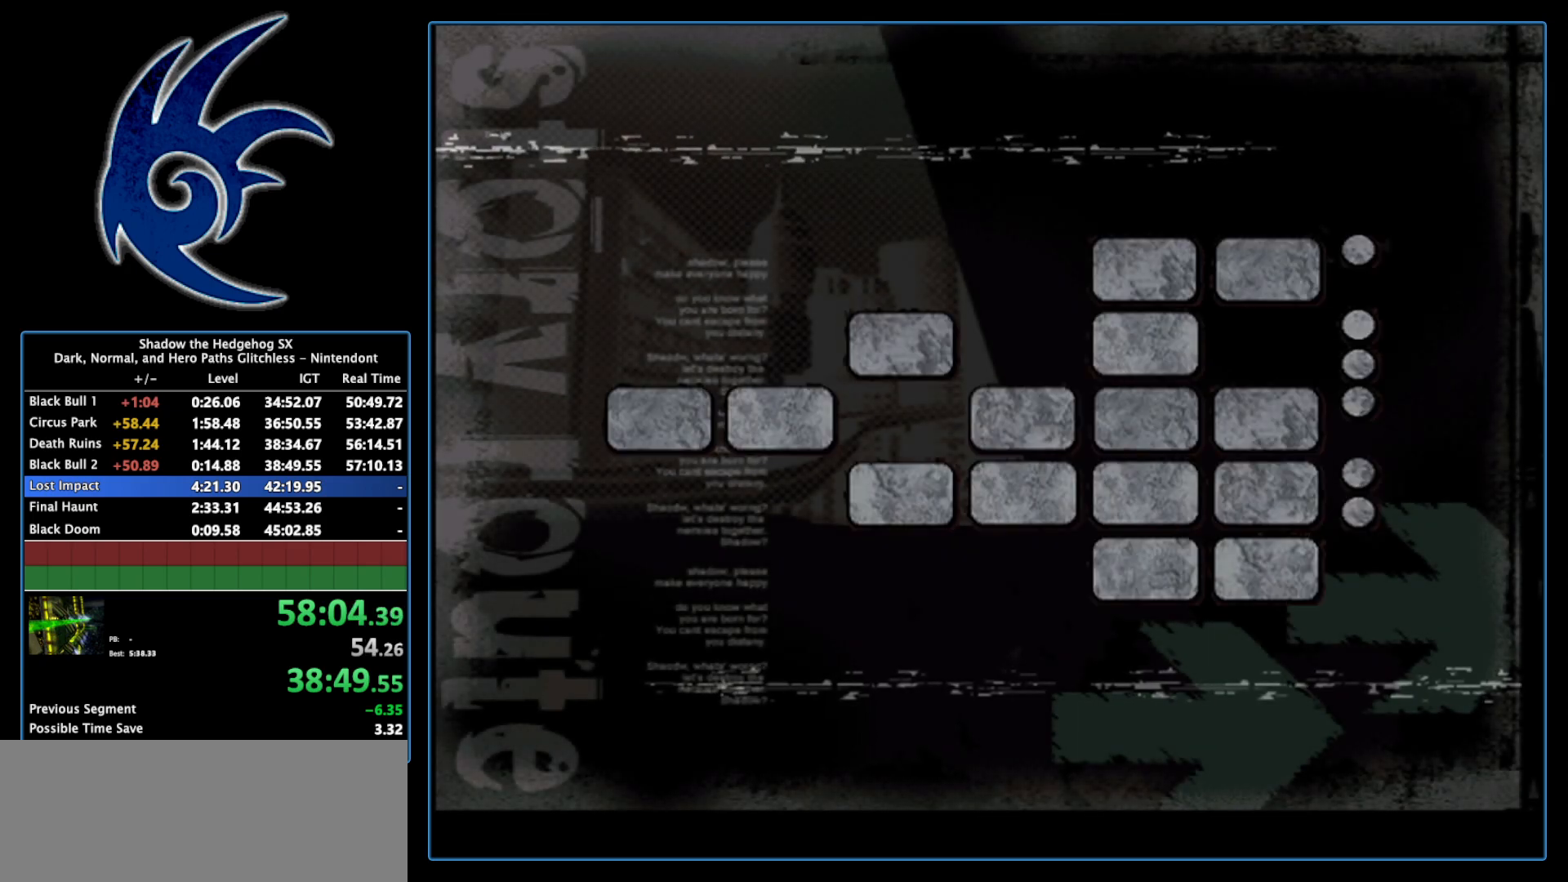
{"buttons": [], "left_stick": "center", "right_stick": "center", "events": []}
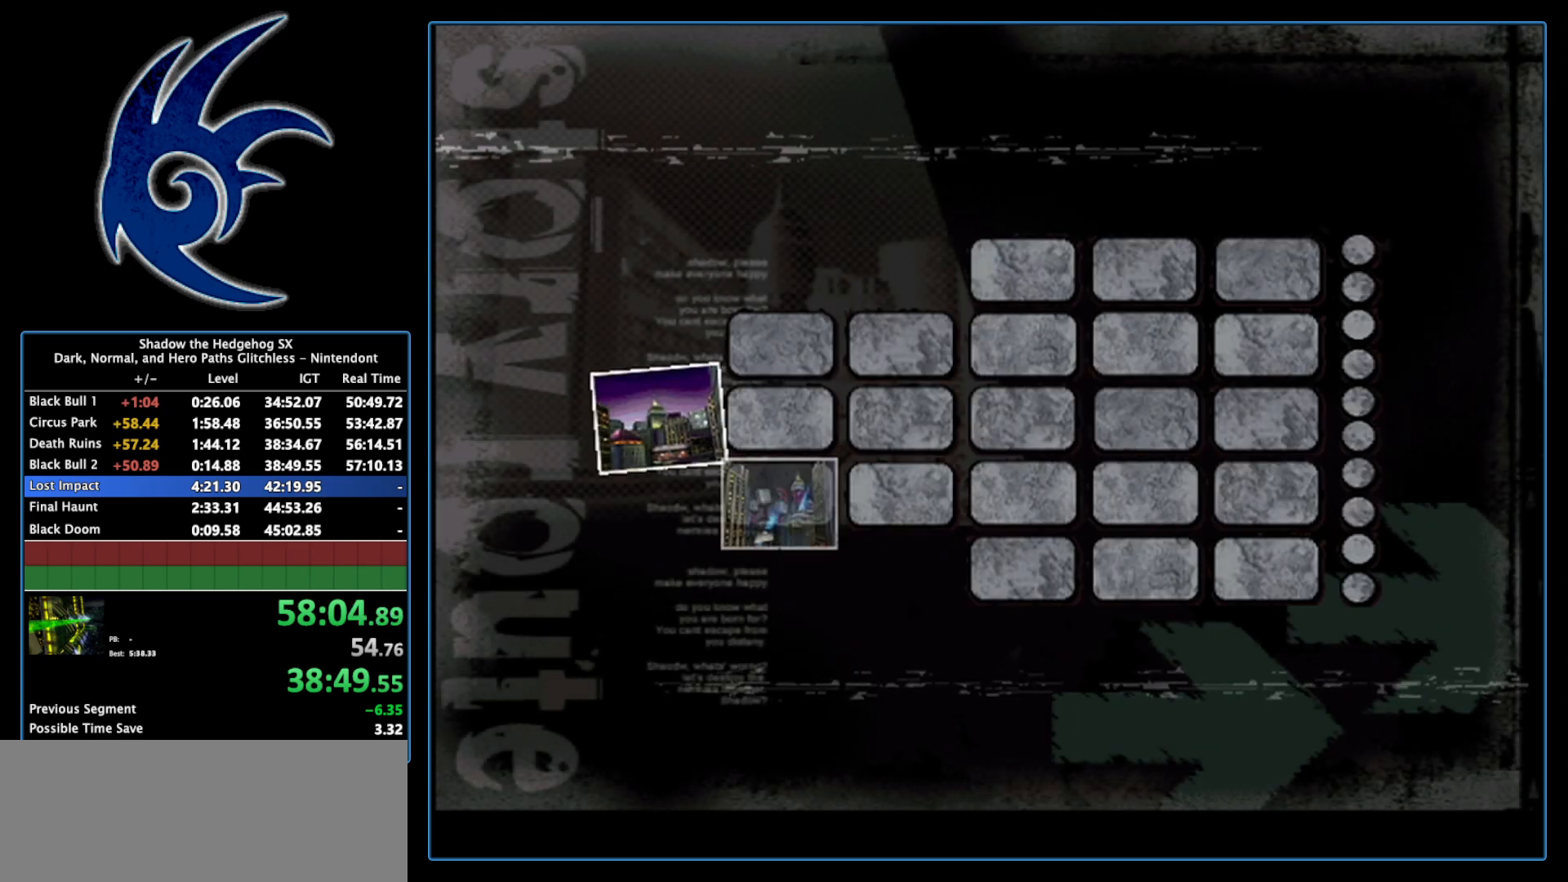
{"buttons": [], "left_stick": "center", "right_stick": "center", "events": []}
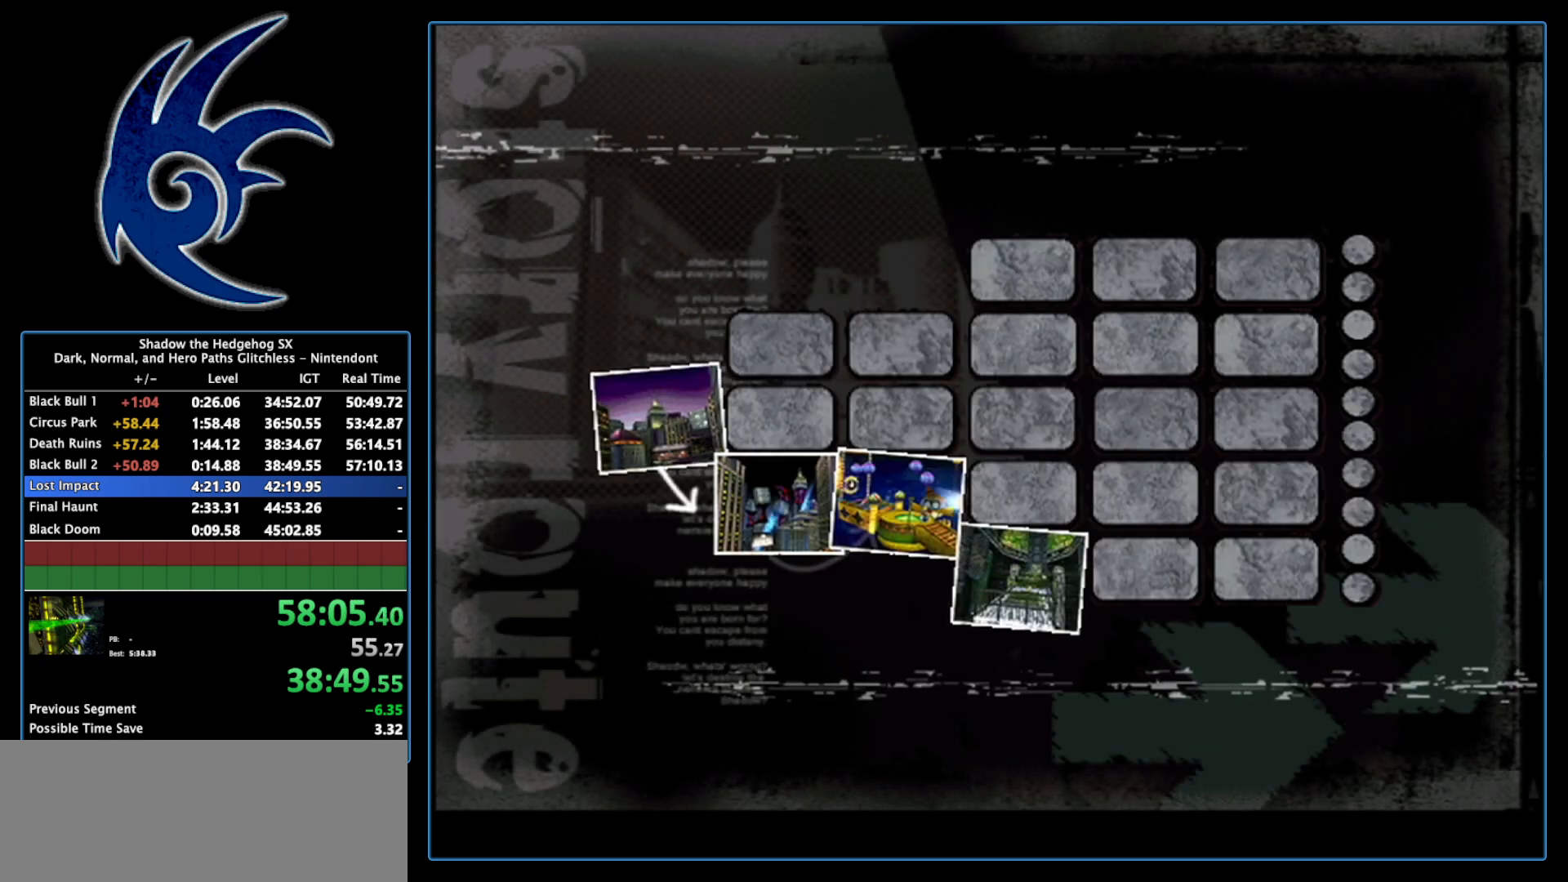
{"buttons": ["START"], "left_stick": "center", "right_stick": "center", "events": [[433, "START", "down"]]}
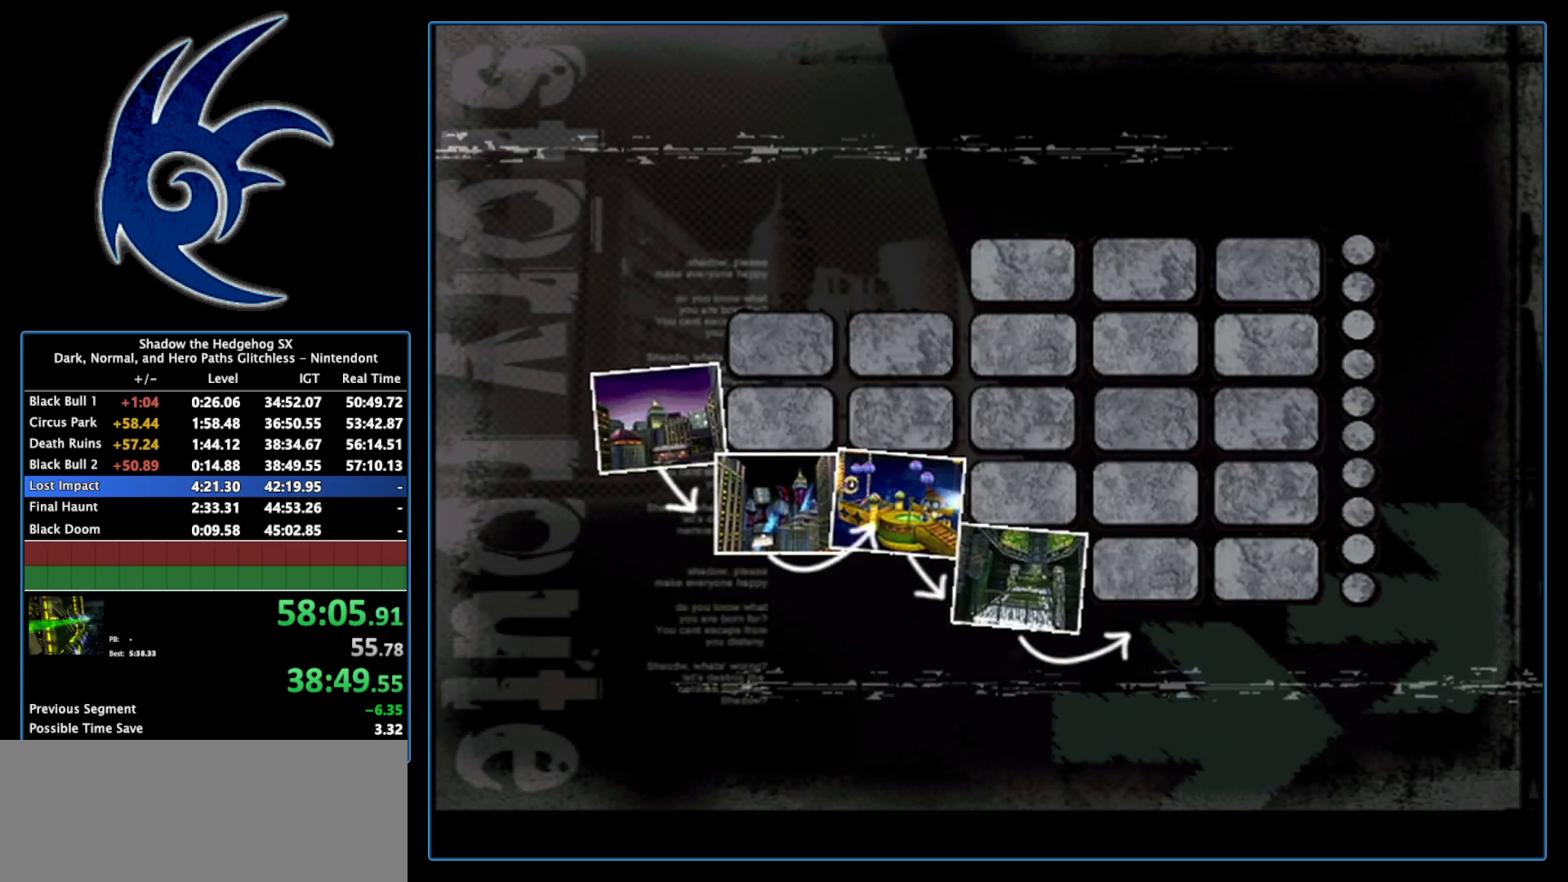
{"buttons": ["START"], "left_stick": "center", "right_stick": "center", "events": [[83, "START", "up"], [367, "START", "down"]]}
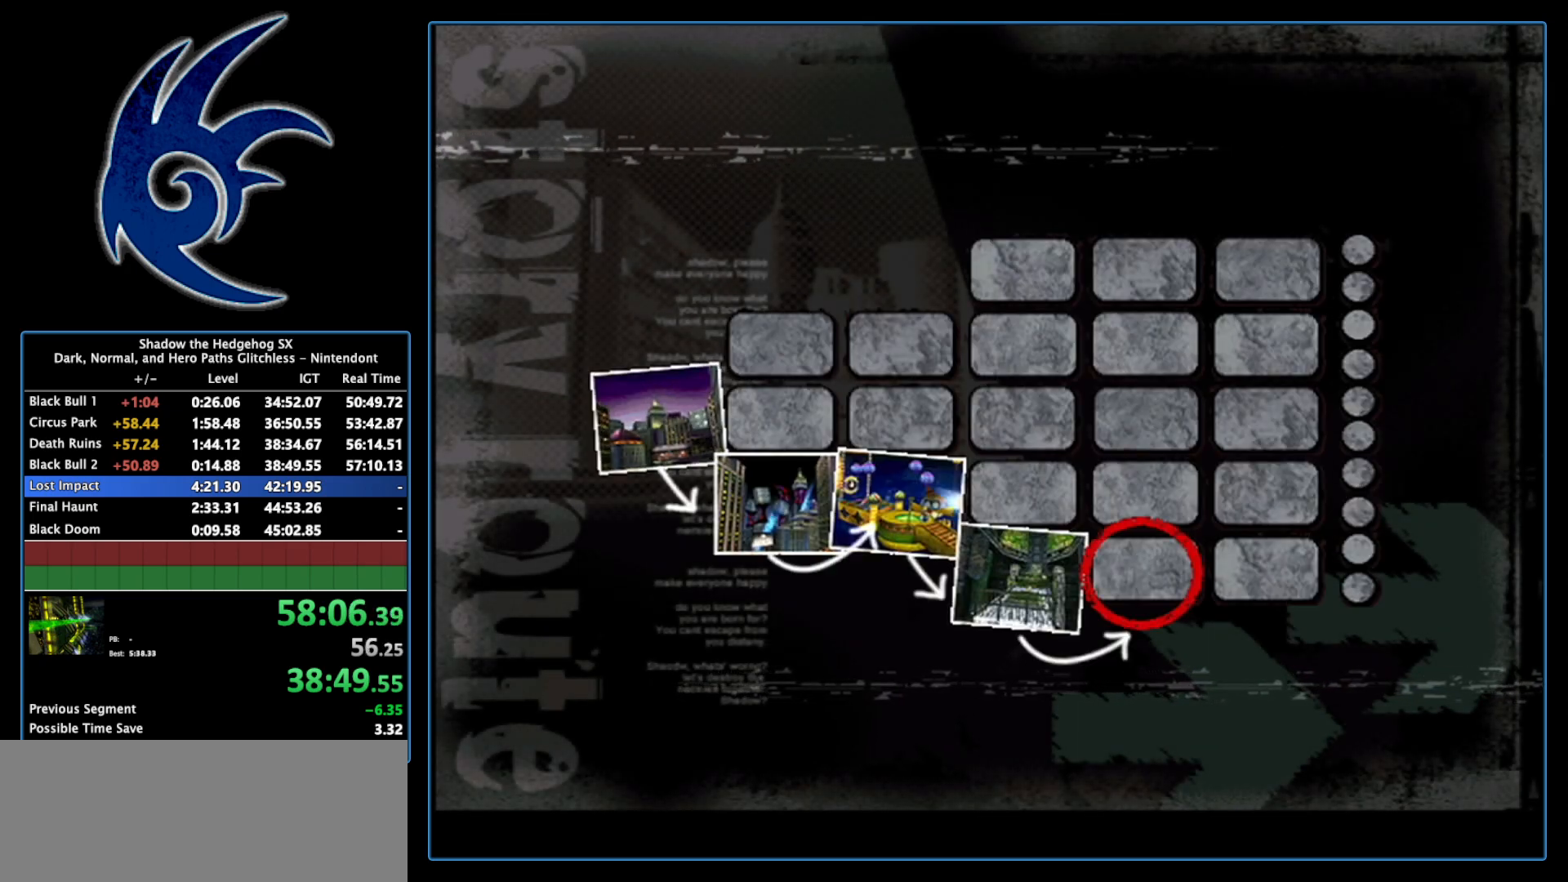
{"buttons": ["START"], "left_stick": "center", "right_stick": "center", "events": [[50, "START", "up"], [333, "START", "down"]]}
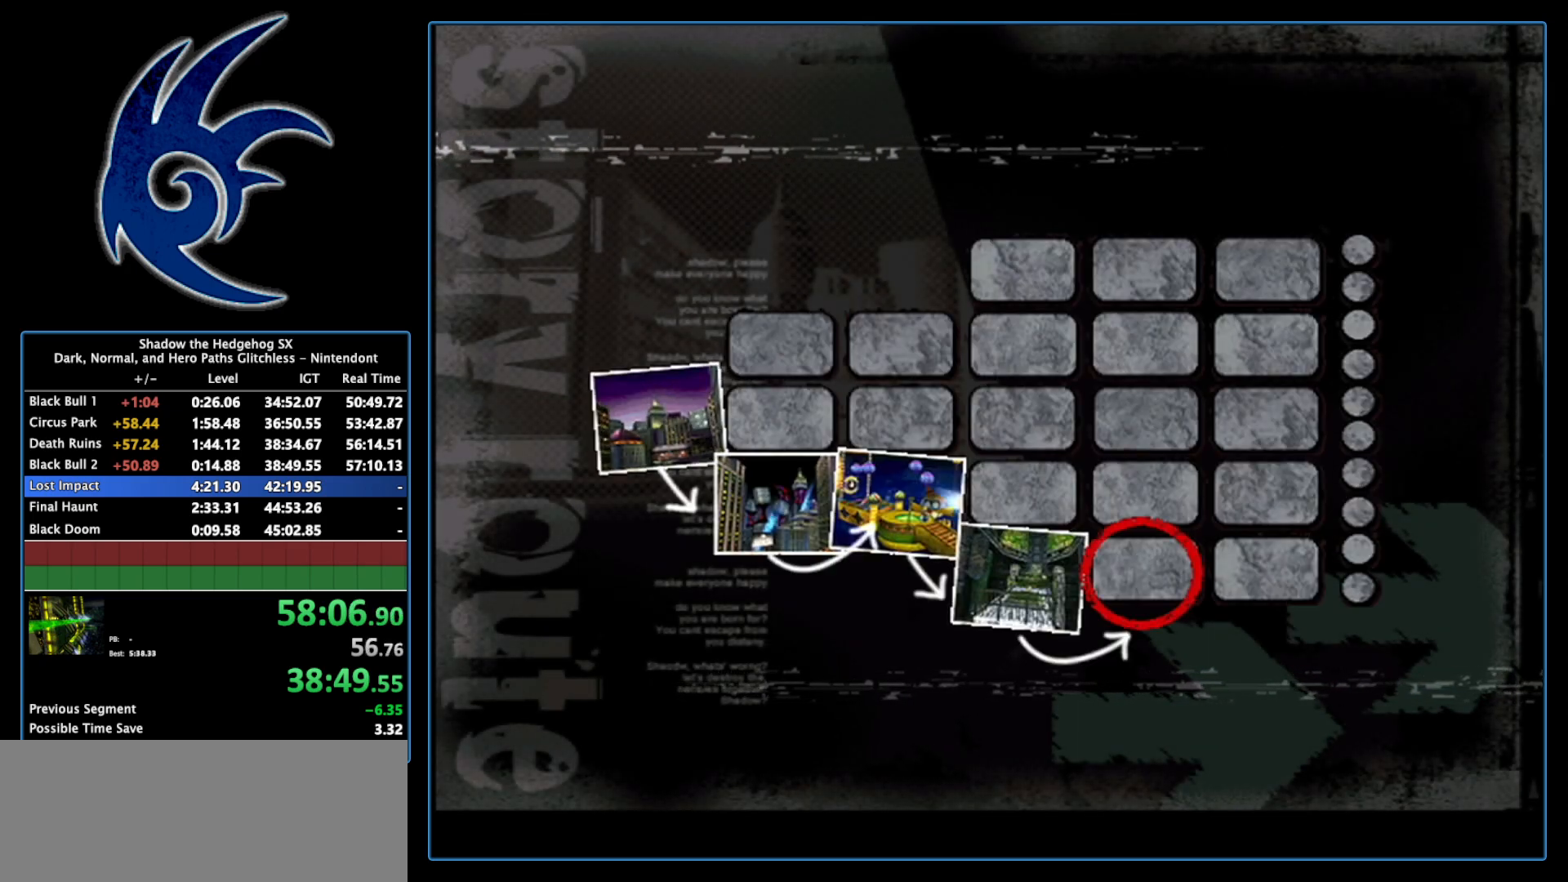
{"buttons": [], "left_stick": "center", "right_stick": "center", "events": [[17, "START", "up"], [233, "START", "down"], [433, "START", "up"]]}
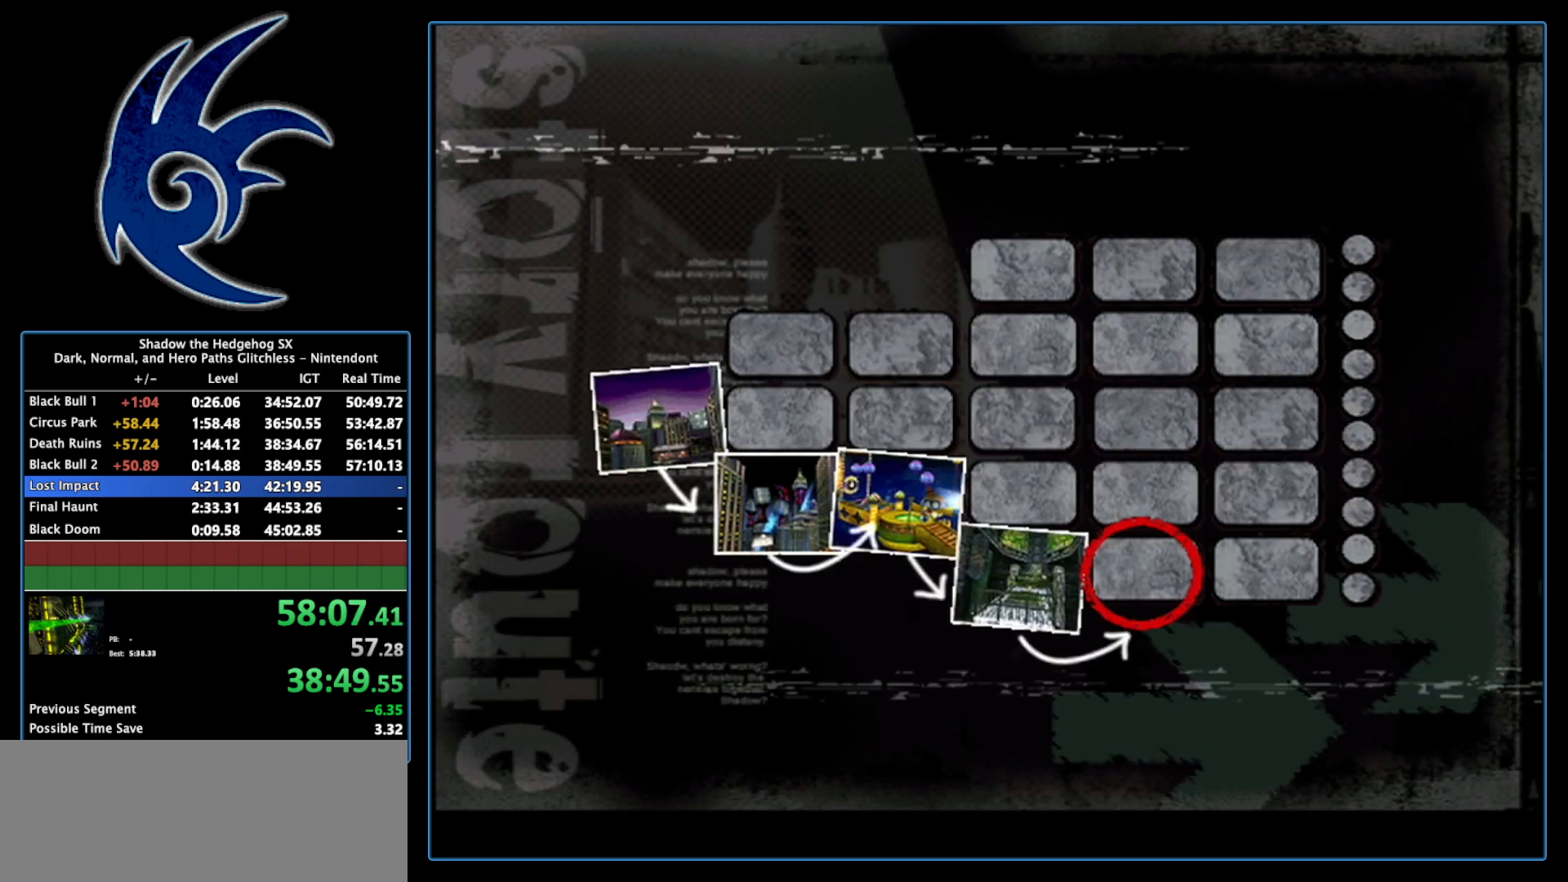
{"buttons": [], "left_stick": "center", "right_stick": "center", "events": [[50, "START", "down"], [217, "START", "up"], [367, "START", "down"], [483, "START", "up"]]}
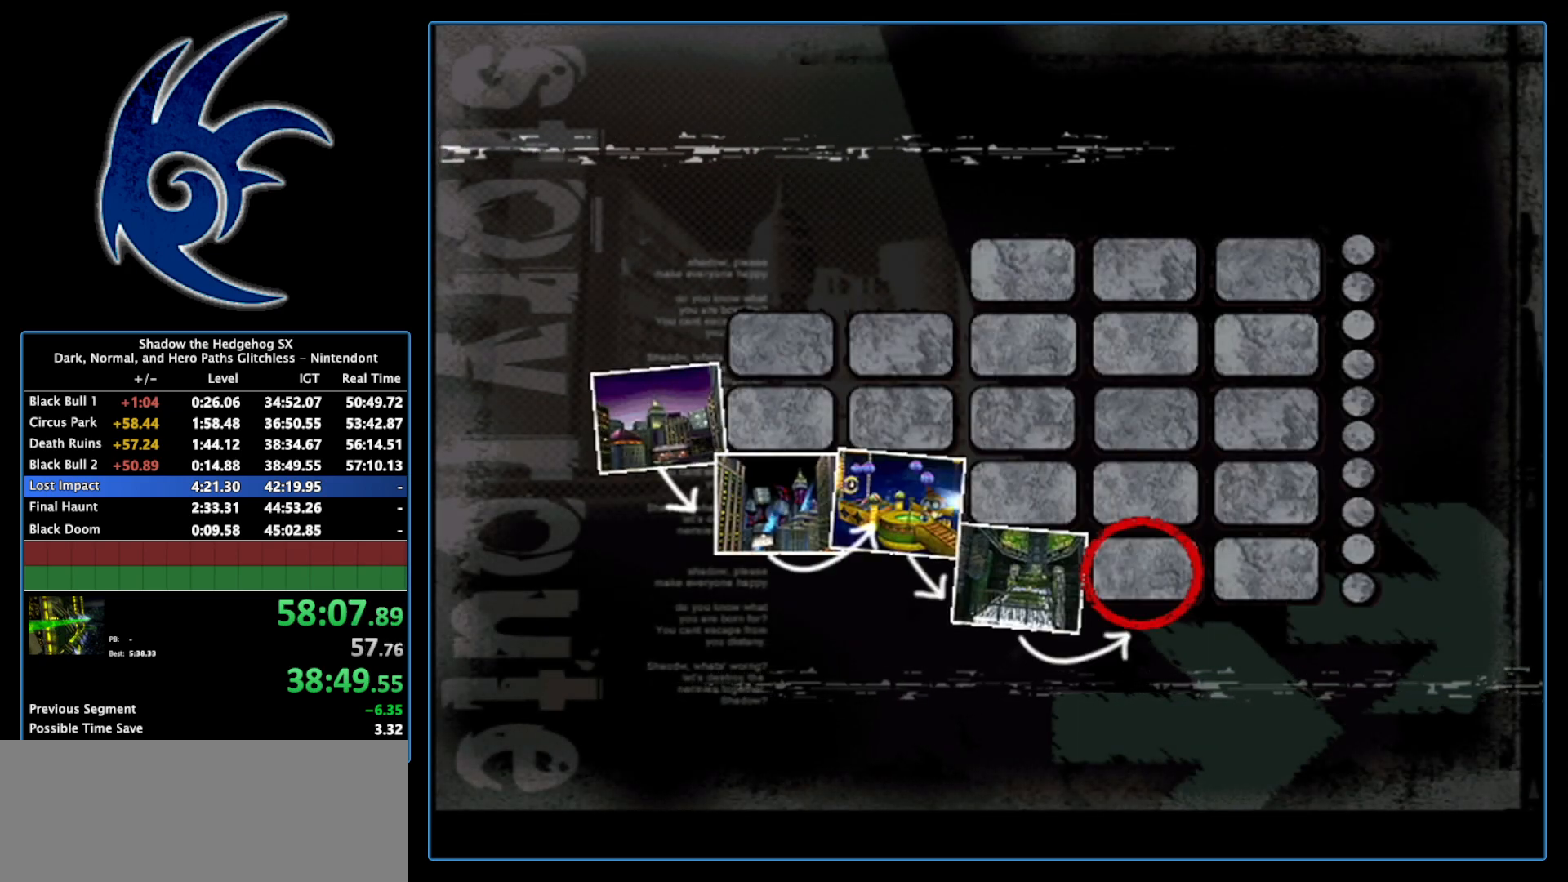
{"buttons": [], "left_stick": "center", "right_stick": "center", "events": [[117, "START", "down"], [233, "START", "up"], [367, "START", "down"], [483, "START", "up"]]}
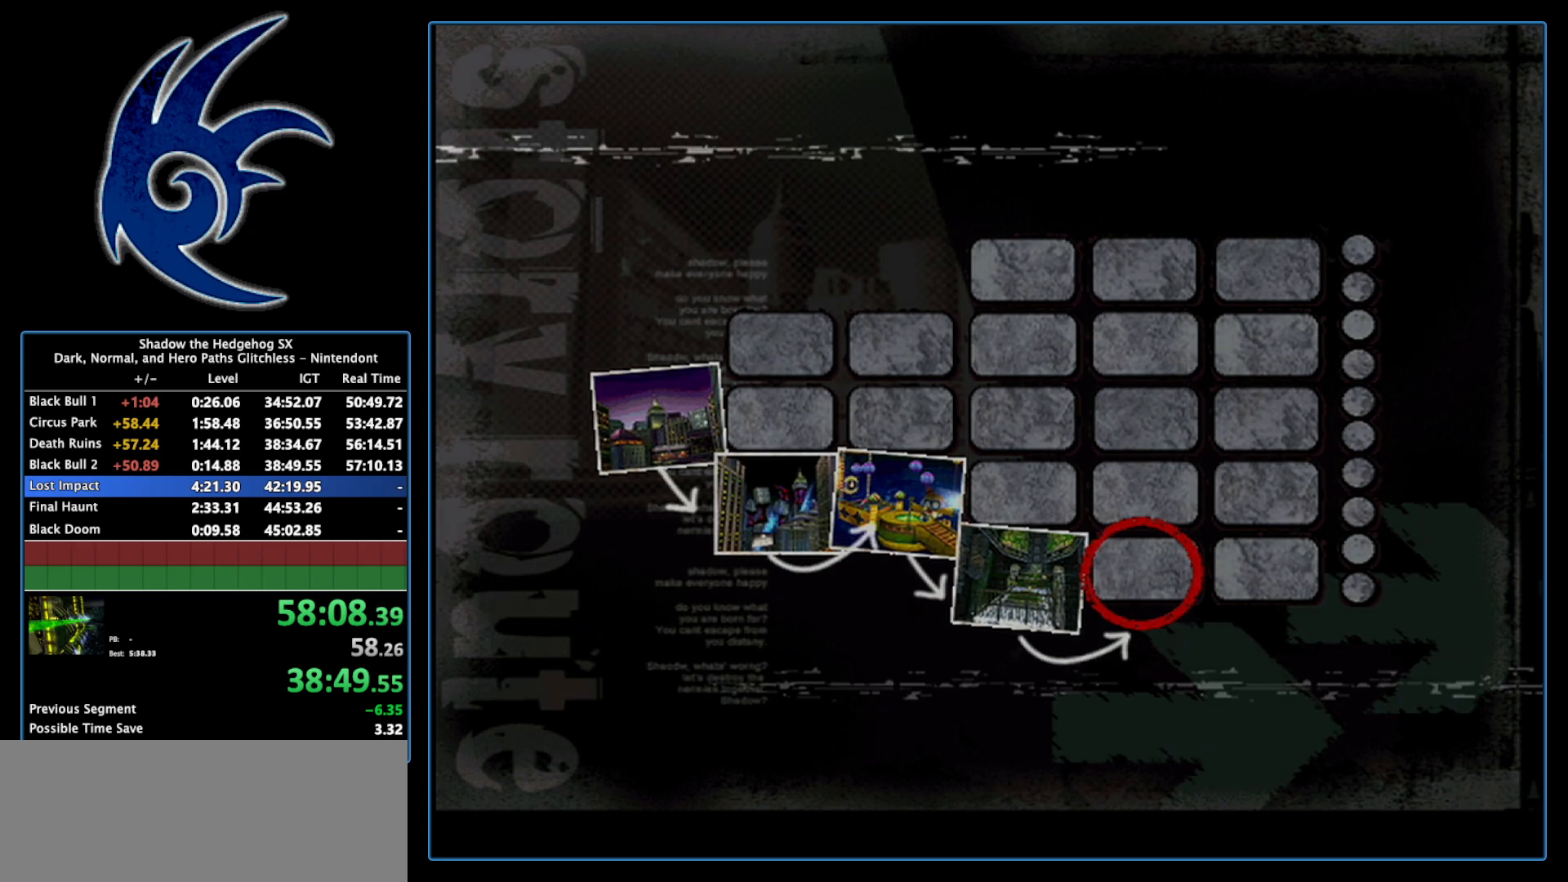
{"buttons": [], "left_stick": "center", "right_stick": "center", "events": [[83, "START", "down"], [233, "START", "up"], [333, "START", "down"], [450, "START", "up"]]}
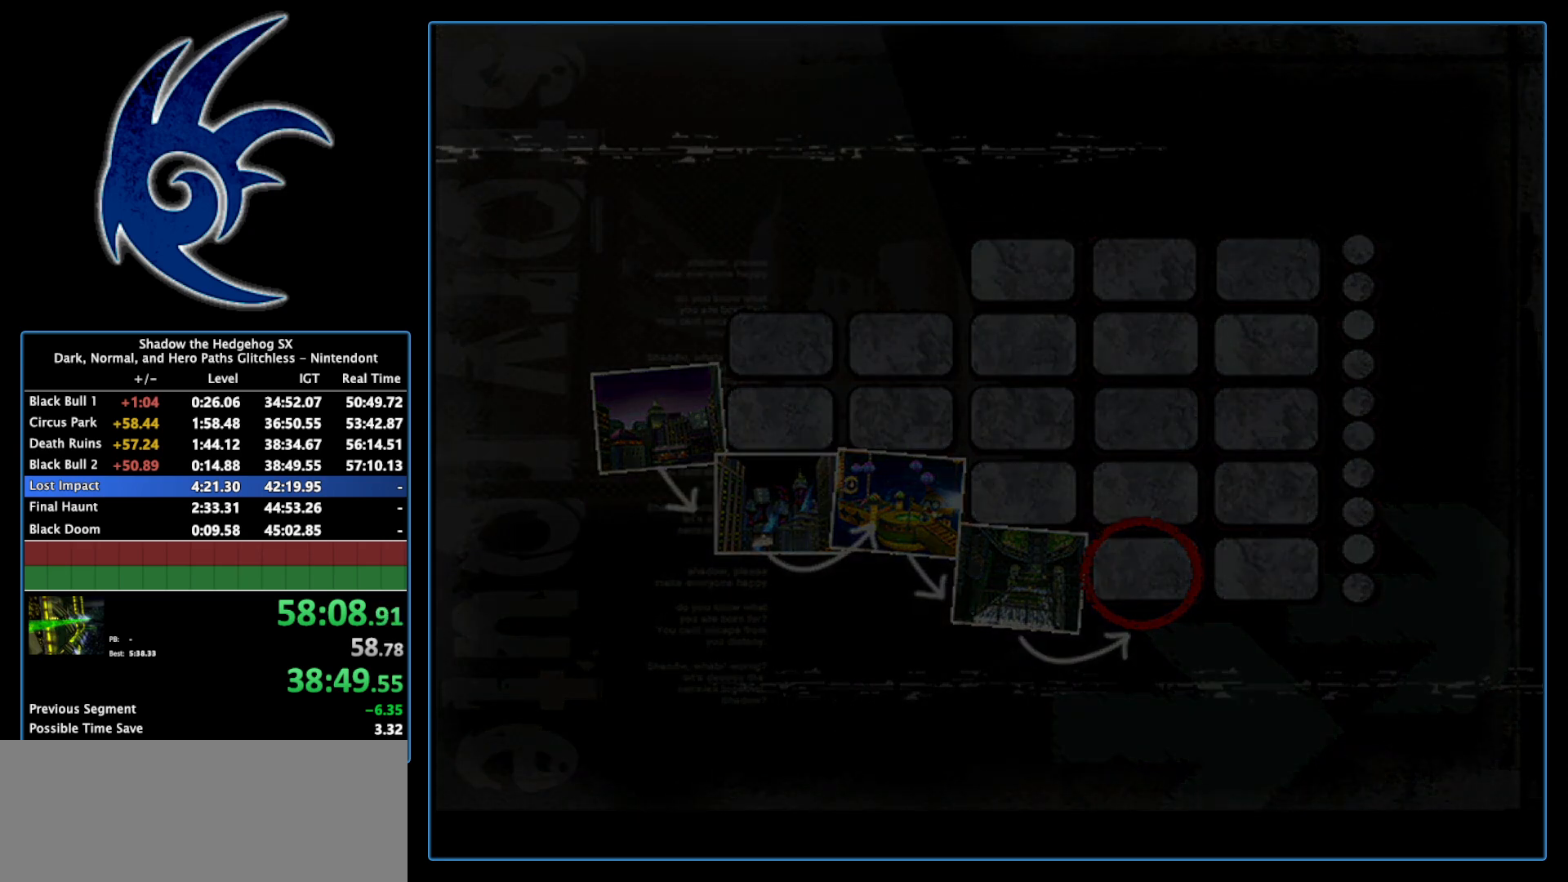
{"buttons": ["START"], "left_stick": "center", "right_stick": "center", "events": [[83, "START", "down"], [267, "START", "up"], [367, "START", "down"]]}
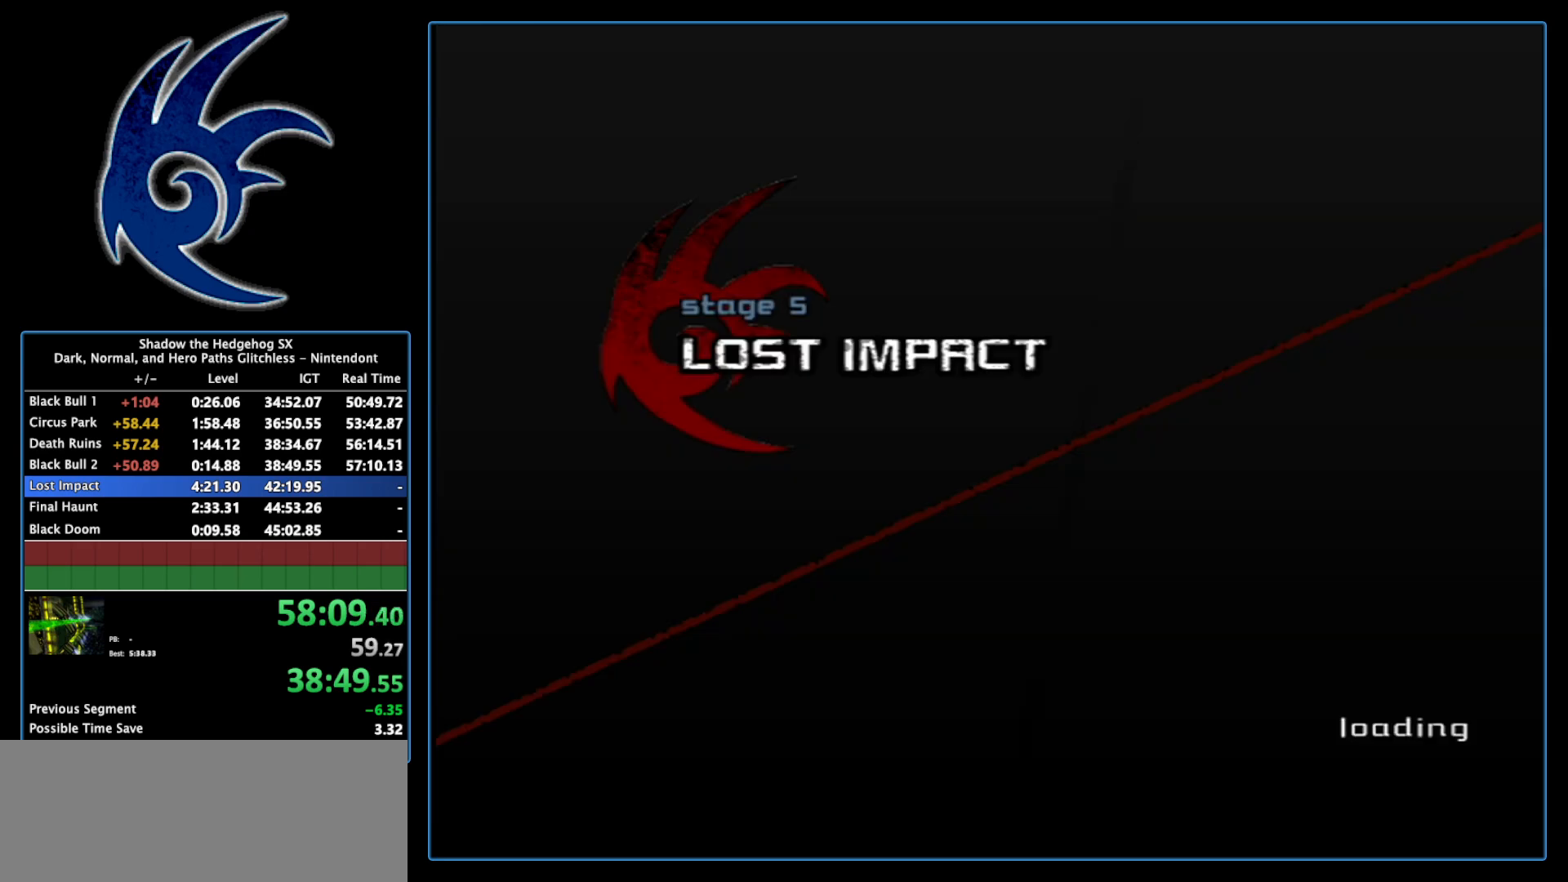
{"buttons": ["START"], "left_stick": "center", "right_stick": "center", "events": [[17, "START", "up"], [117, "START", "down"], [267, "START", "up"], [367, "START", "down"]]}
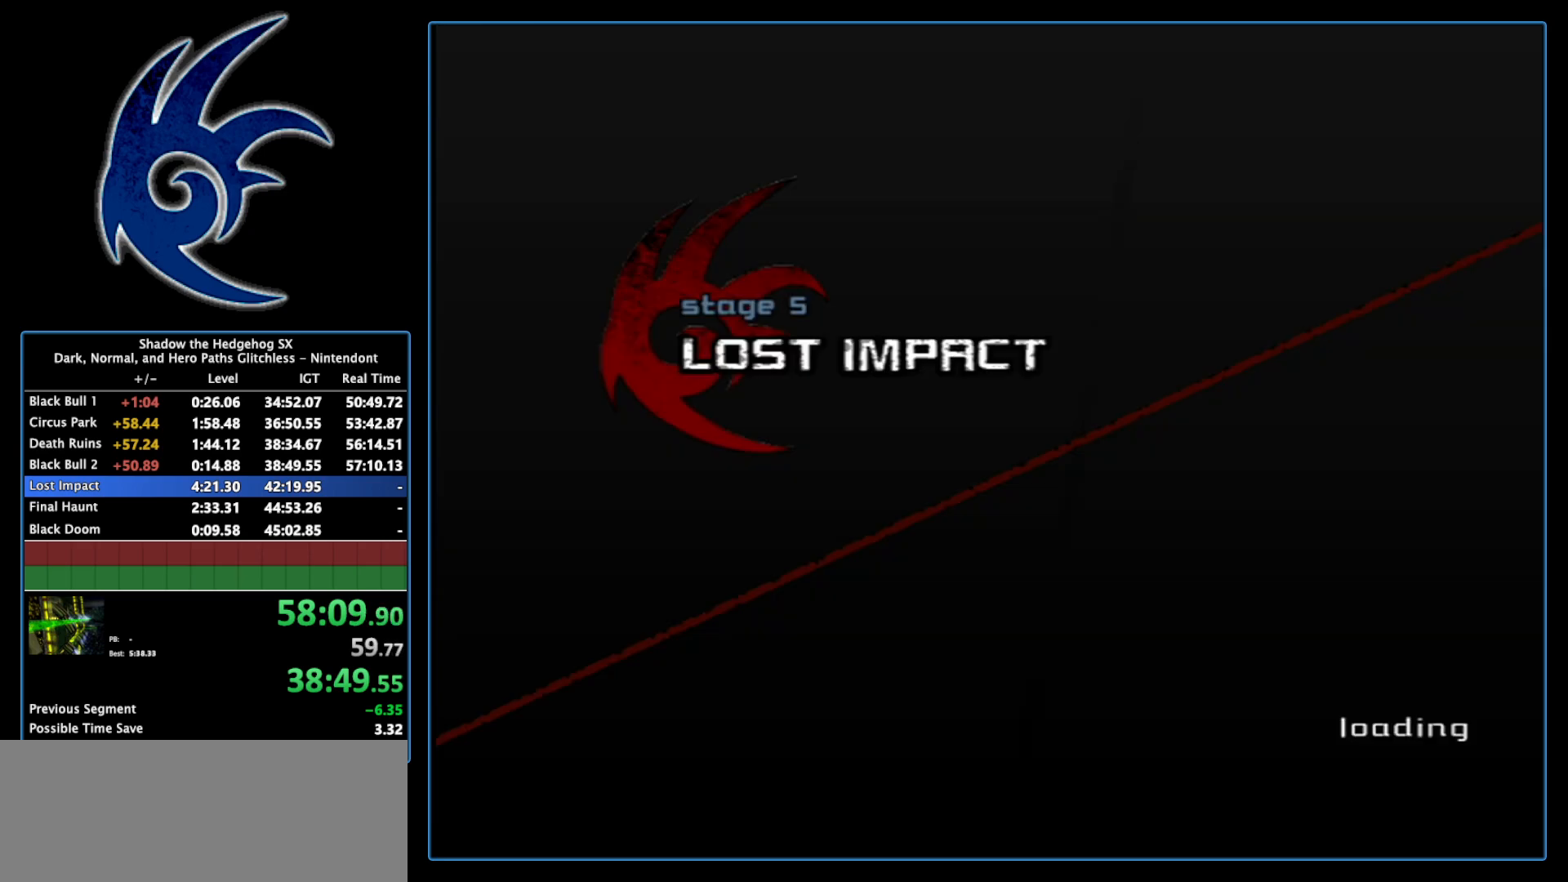
{"buttons": ["START"], "left_stick": "center", "right_stick": "center", "events": [[17, "START", "up"], [117, "START", "down"], [300, "START", "up"], [400, "START", "down"]]}
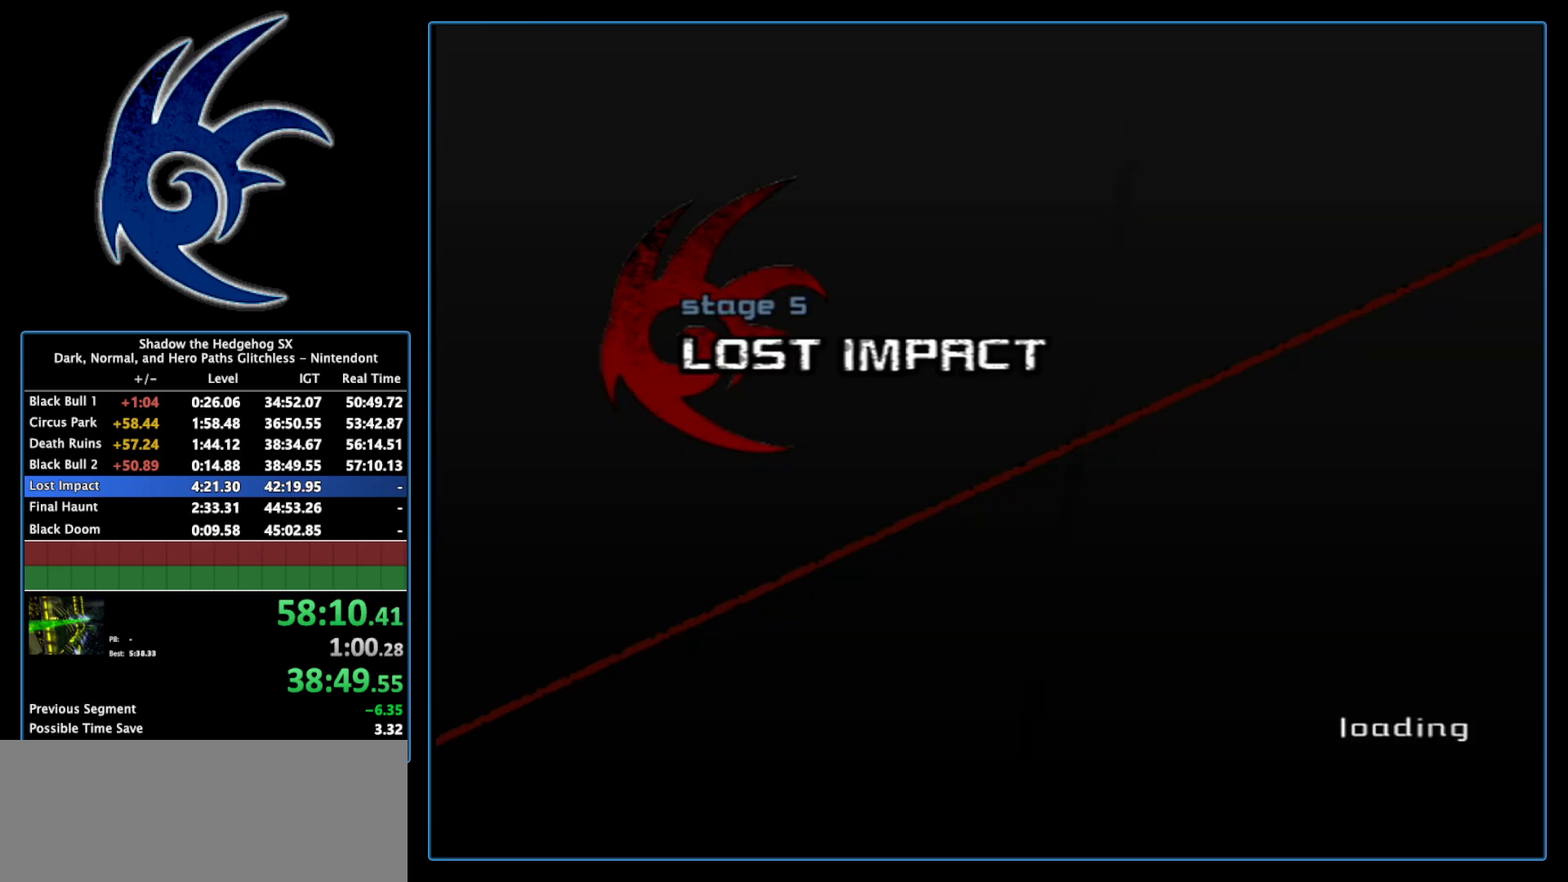
{"buttons": ["START"], "left_stick": "center", "right_stick": "center", "events": [[50, "START", "up"], [150, "START", "down"], [300, "START", "up"], [400, "START", "down"]]}
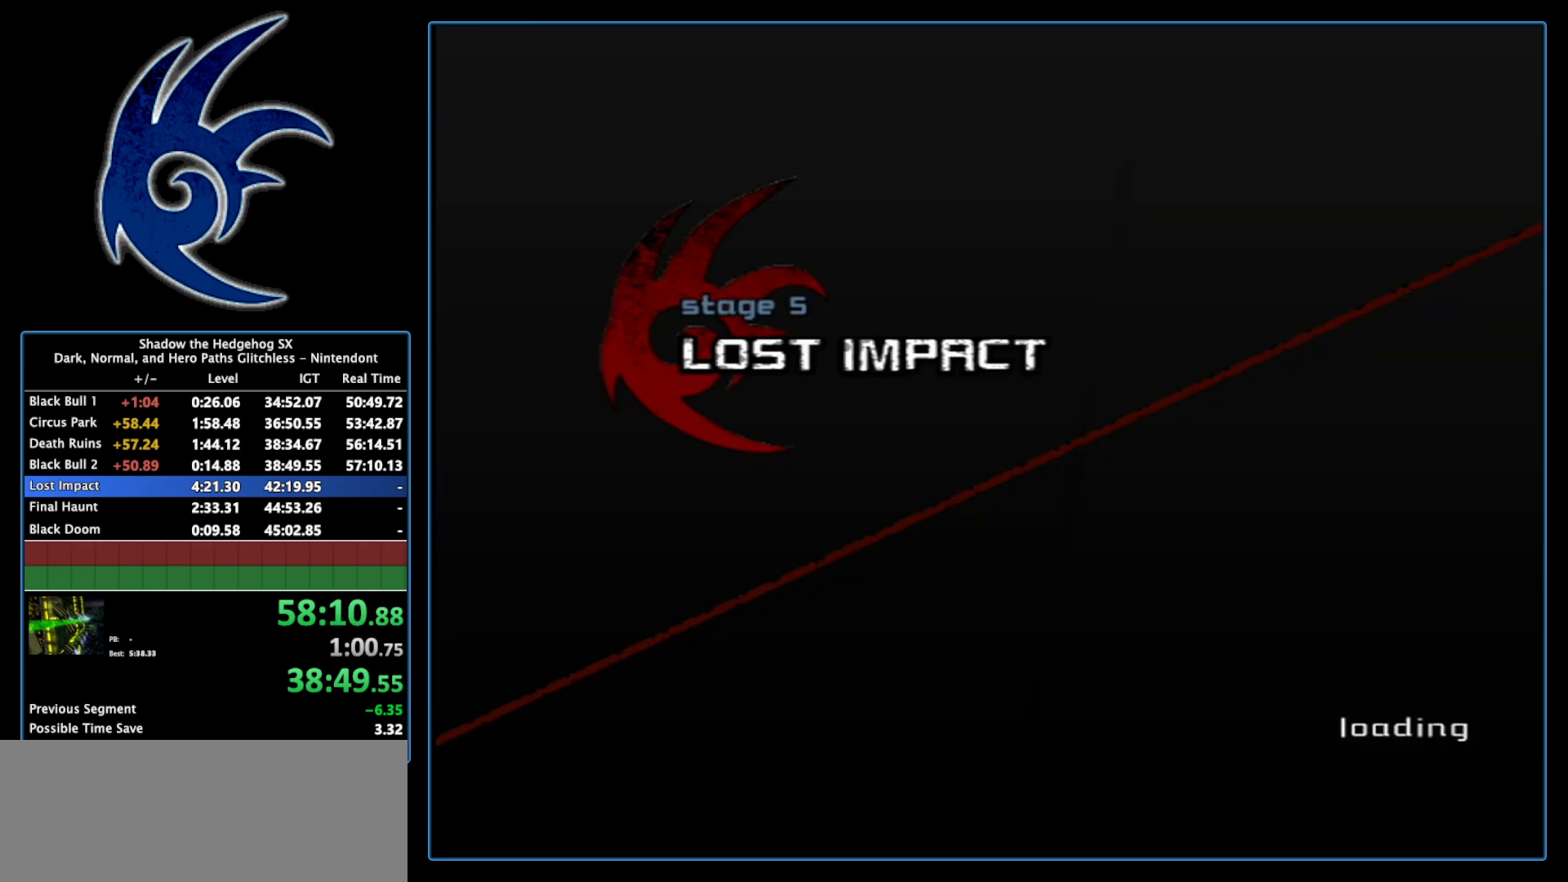
{"buttons": [], "left_stick": "center", "right_stick": "center", "events": [[17, "START", "up"], [83, "START", "down"], [200, "START", "up"], [267, "START", "down"], [400, "START", "up"]]}